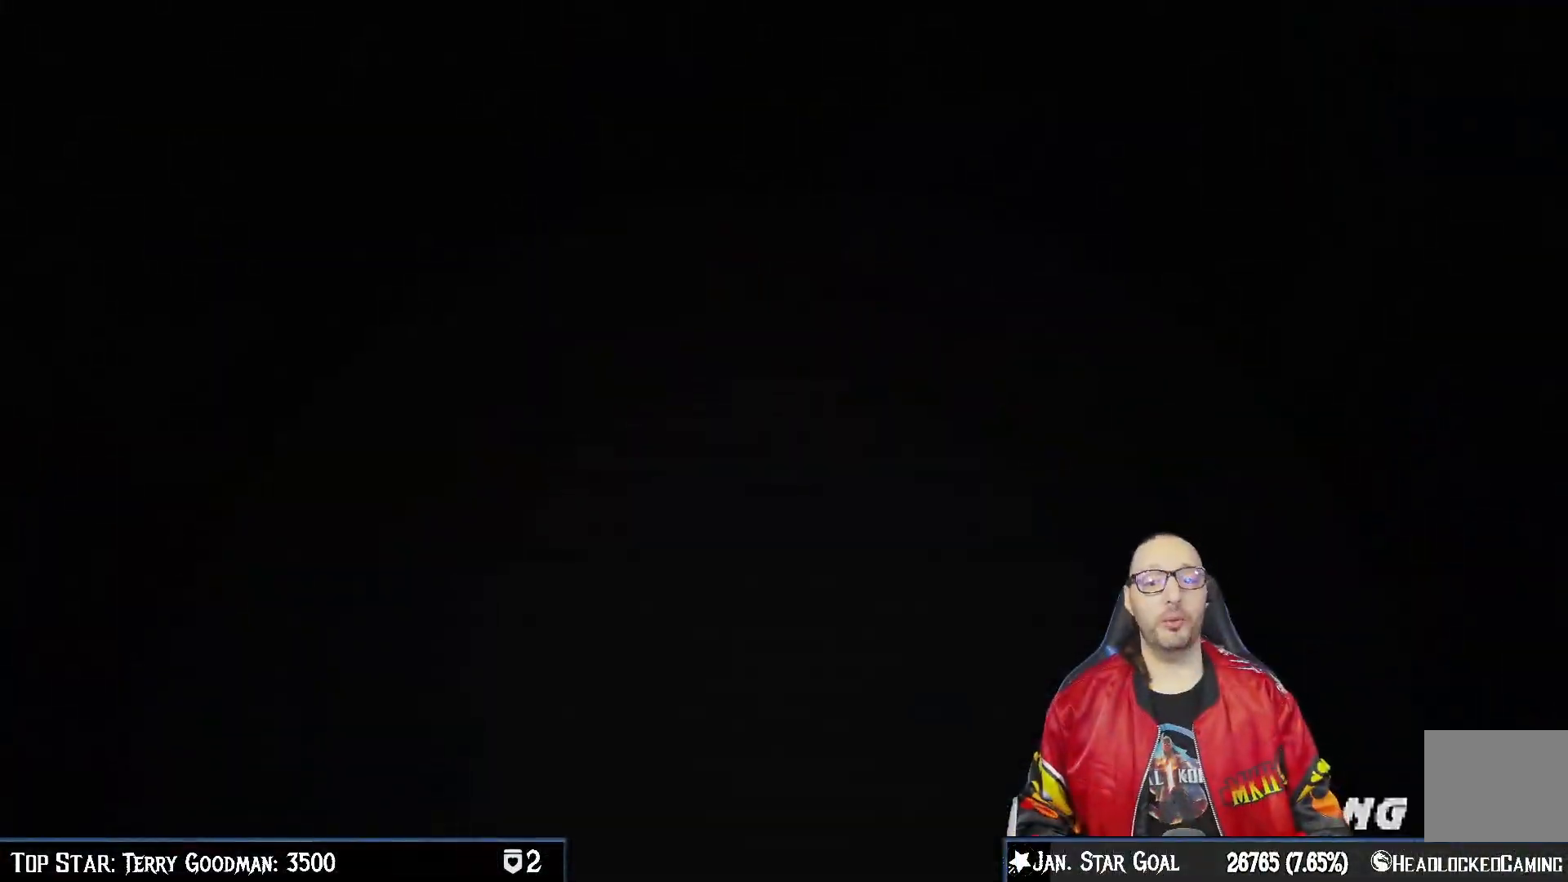
Gameplay with a controller (PlayStation layout); each line is a JSON object with the inputs held at the frame after it. "events" lists button and stick changes between this image and that frame as [ms after this image, input, new state], when the widget could be followed in between. Not read: L1.
{"buttons": [], "left_stick": "center", "right_stick": "center", "events": [[133, "CROSS", "down"], [300, "CROSS", "up"]]}
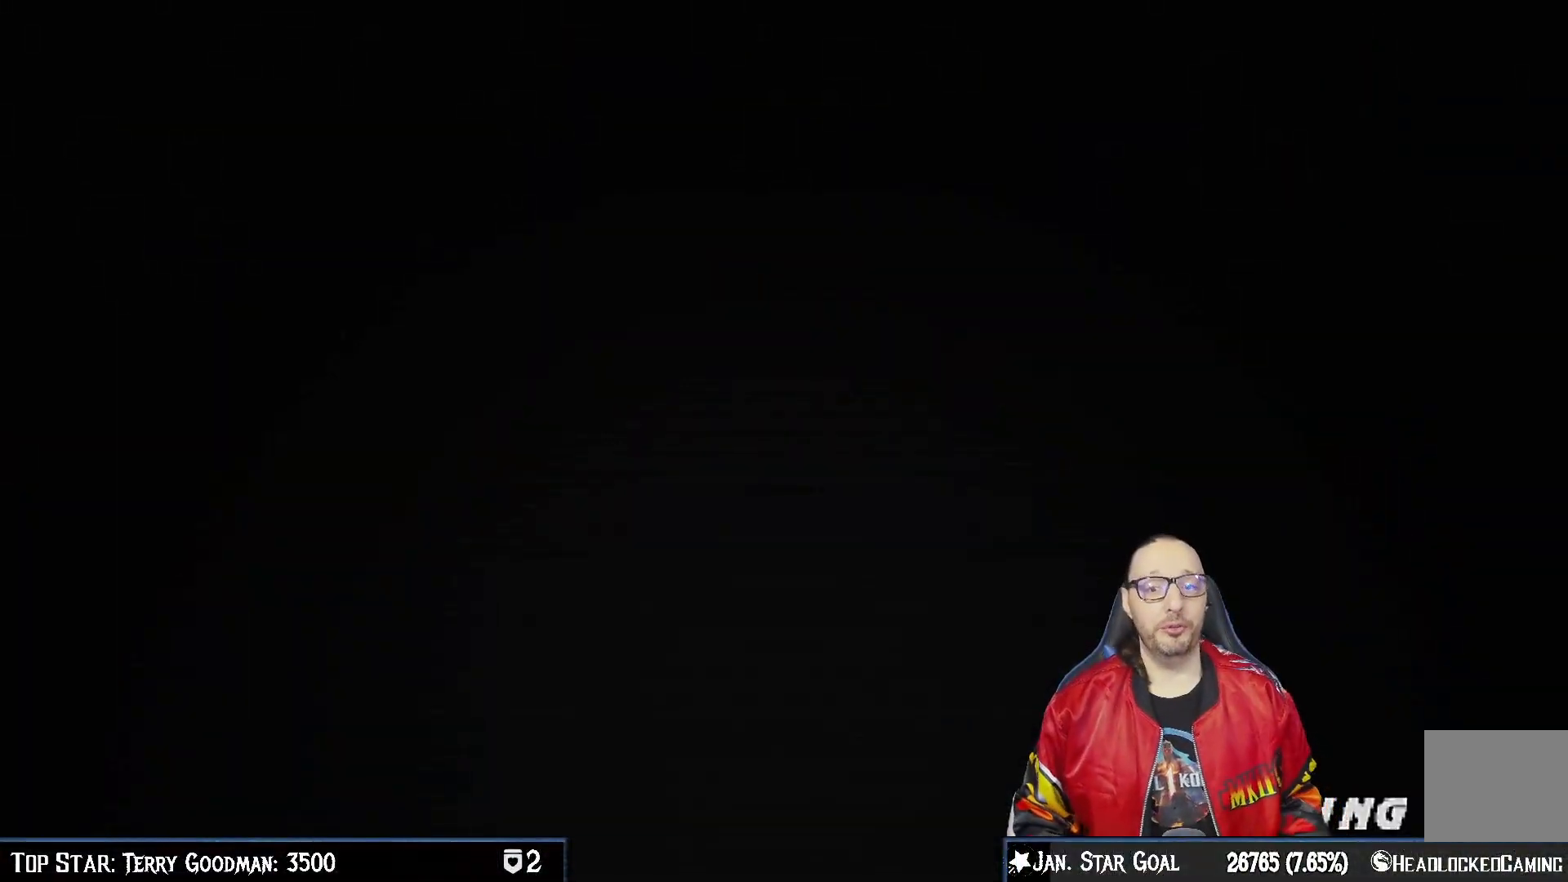
{"buttons": [], "left_stick": "center", "right_stick": "center", "events": []}
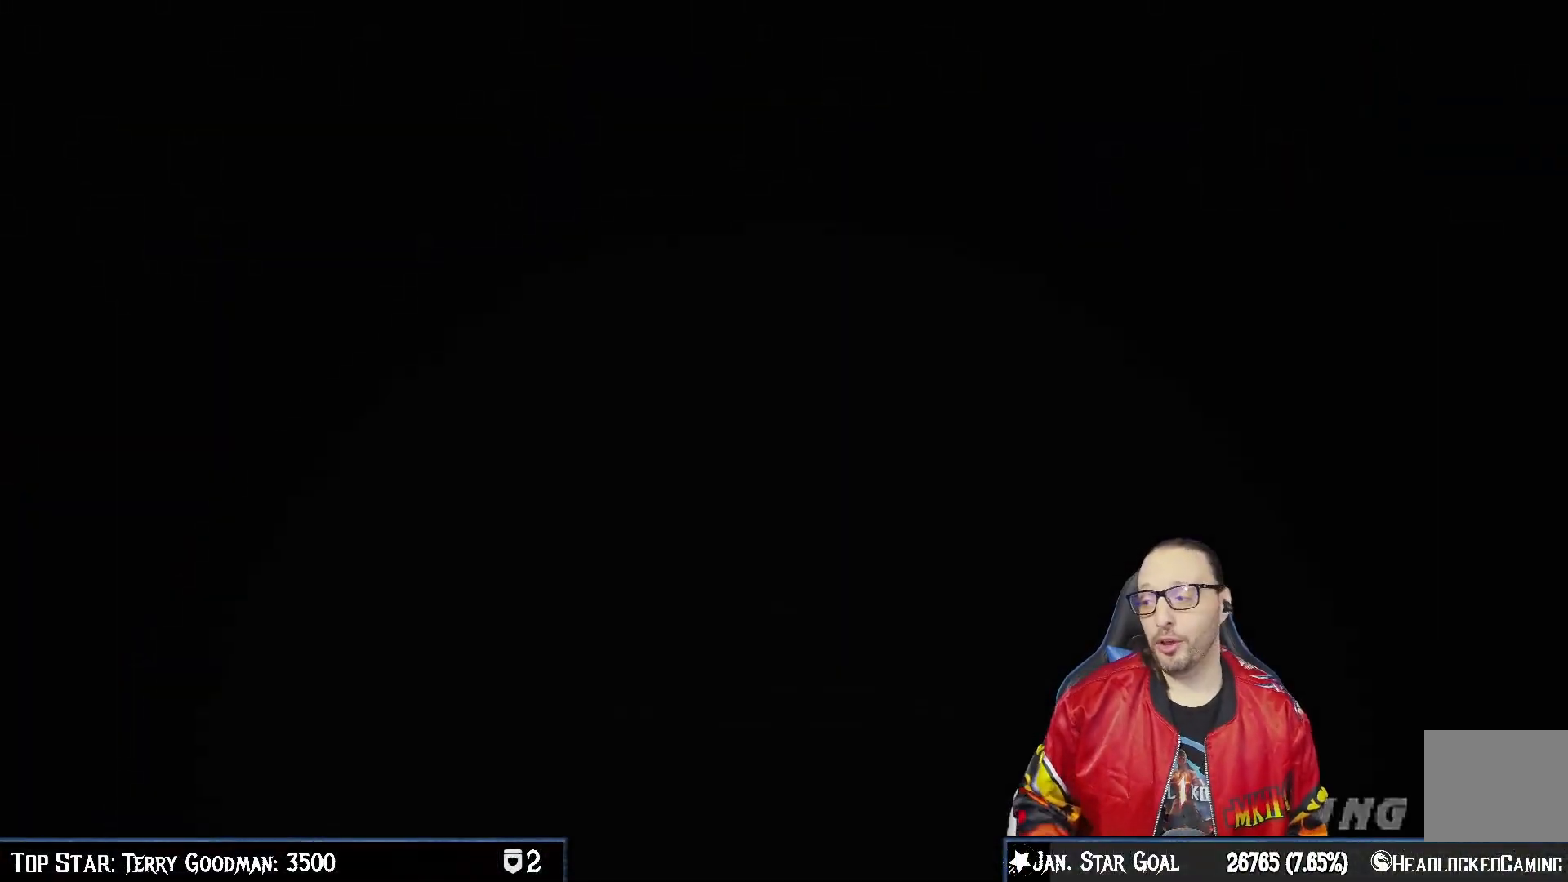
{"buttons": [], "left_stick": "center", "right_stick": "center", "events": []}
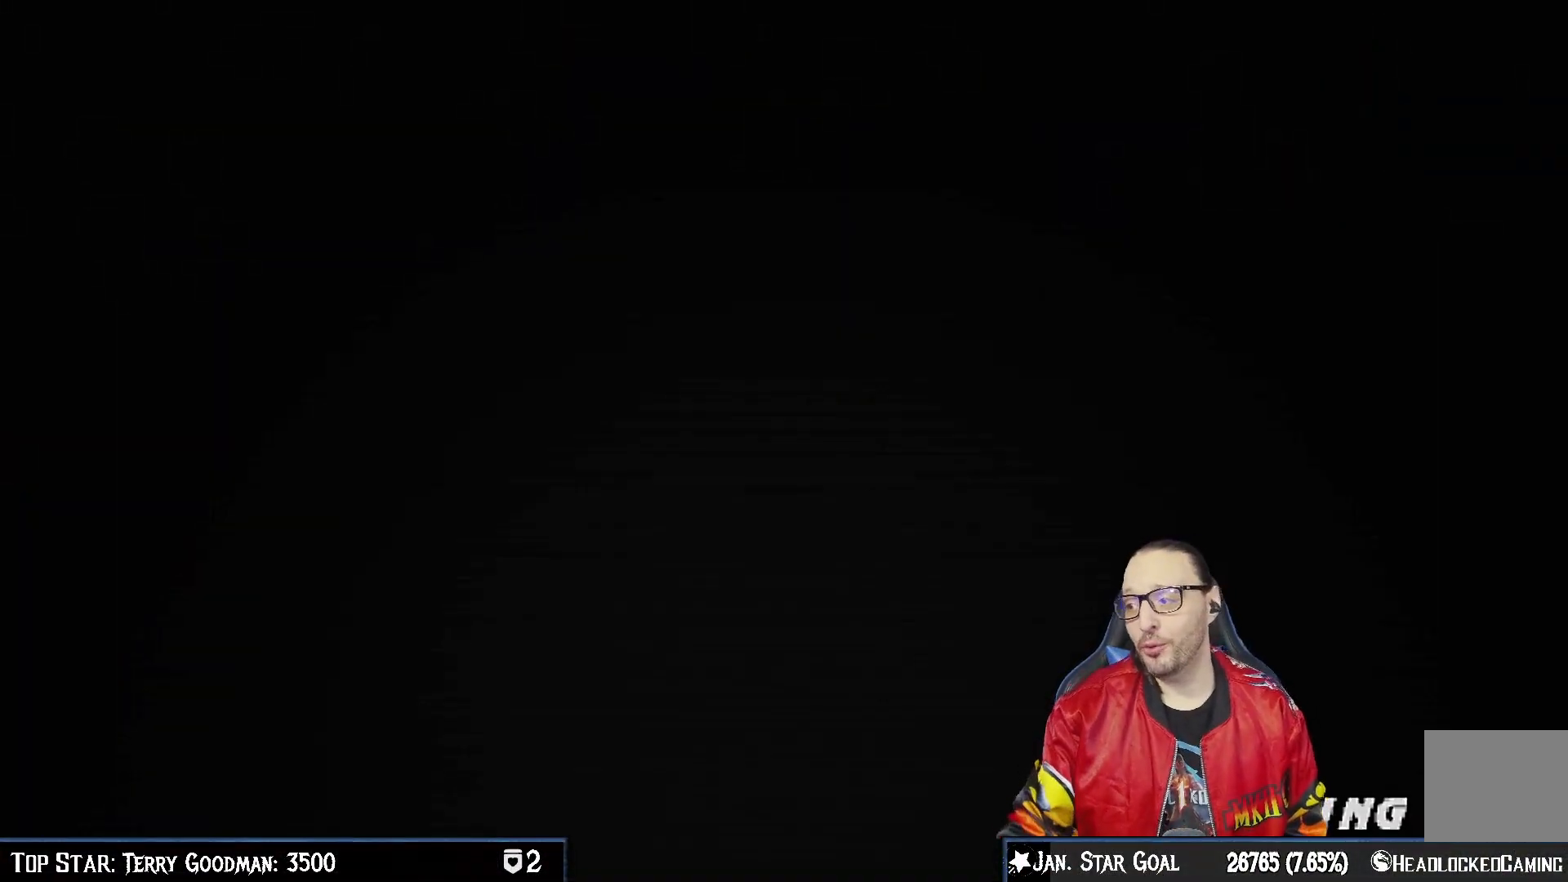
{"buttons": [], "left_stick": "center", "right_stick": "center", "events": []}
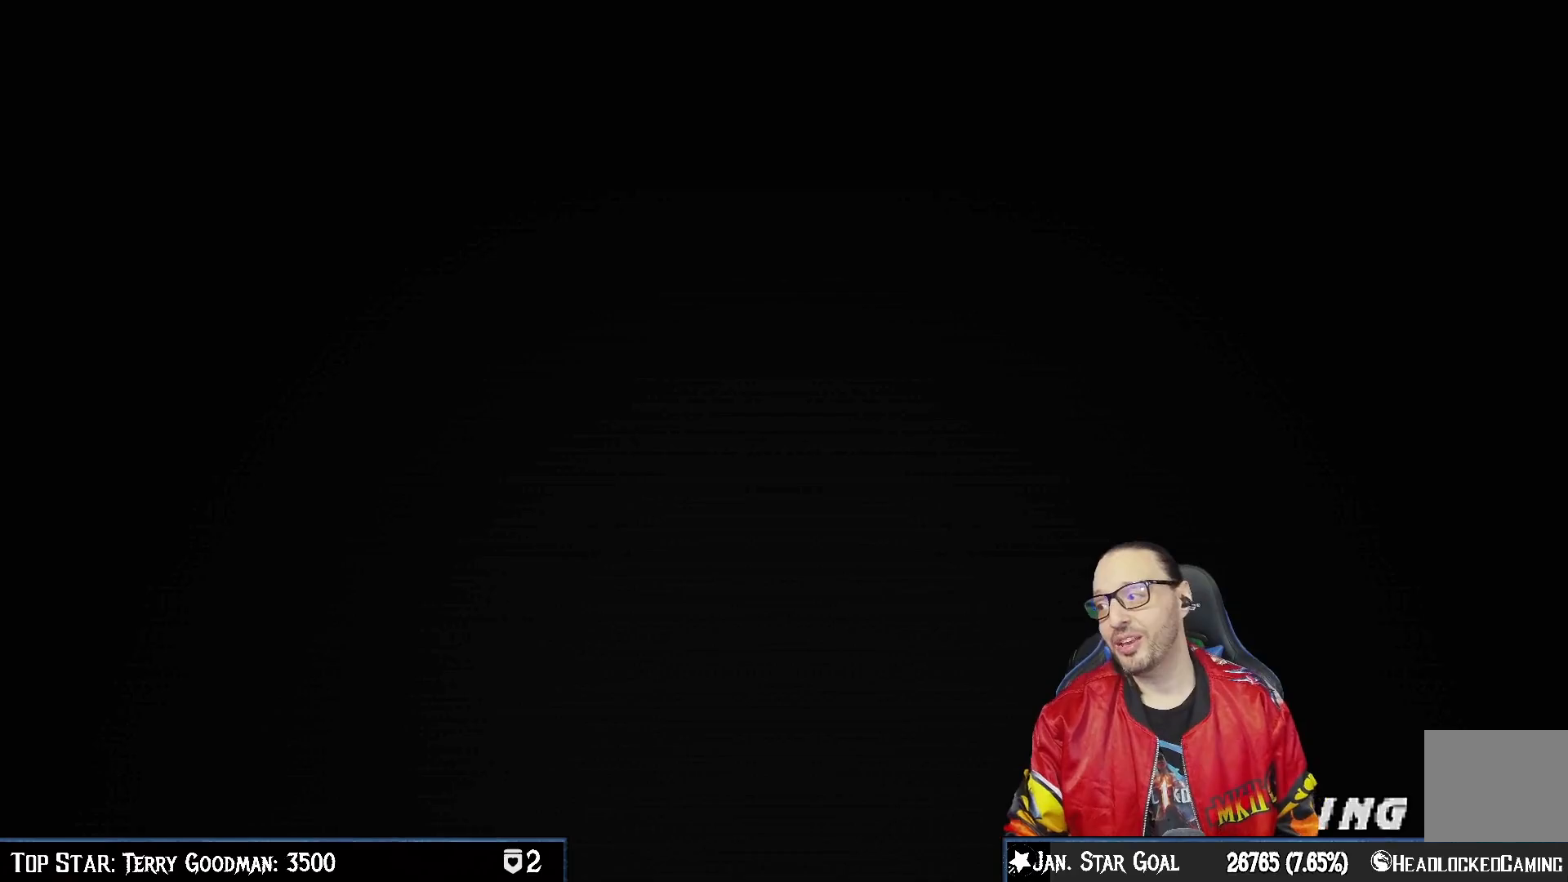
{"buttons": [], "left_stick": "center", "right_stick": "center", "events": []}
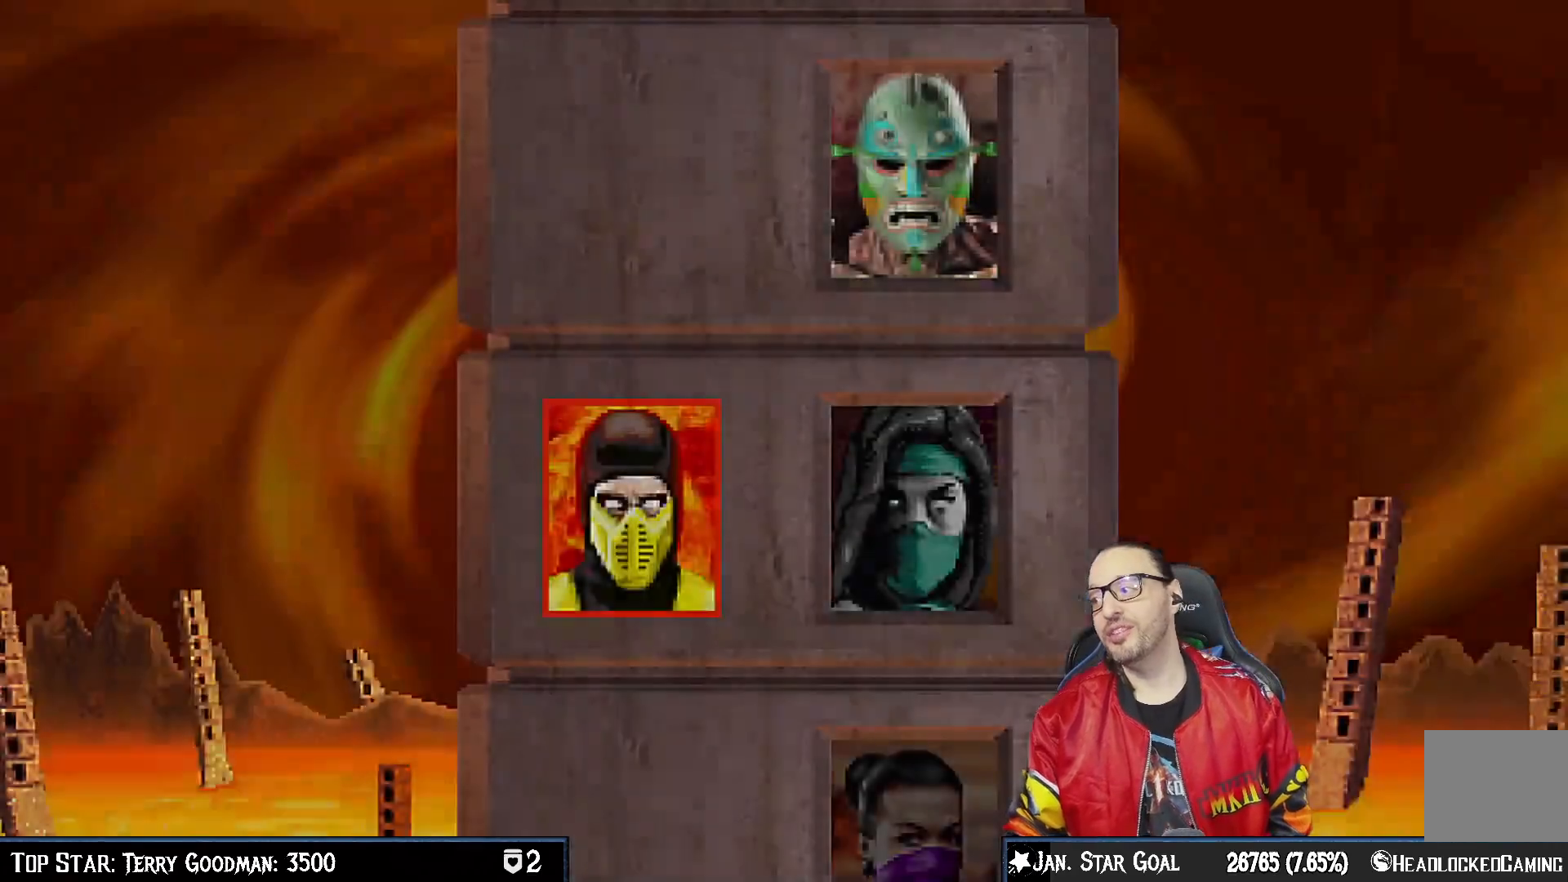
{"buttons": [], "left_stick": "center", "right_stick": "center", "events": []}
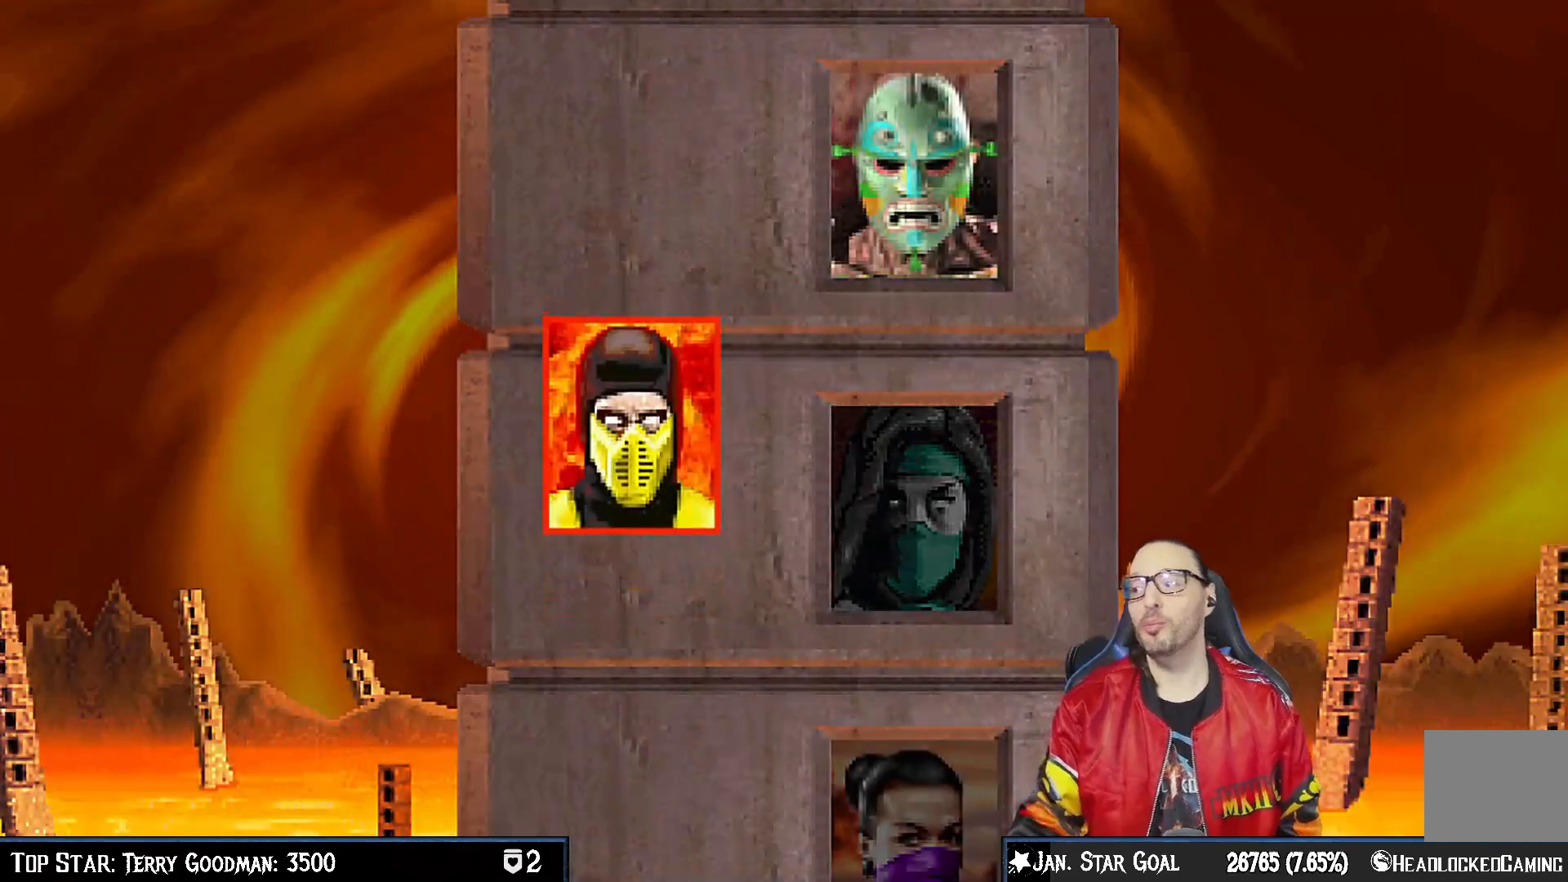
{"buttons": [], "left_stick": "center", "right_stick": "center", "events": []}
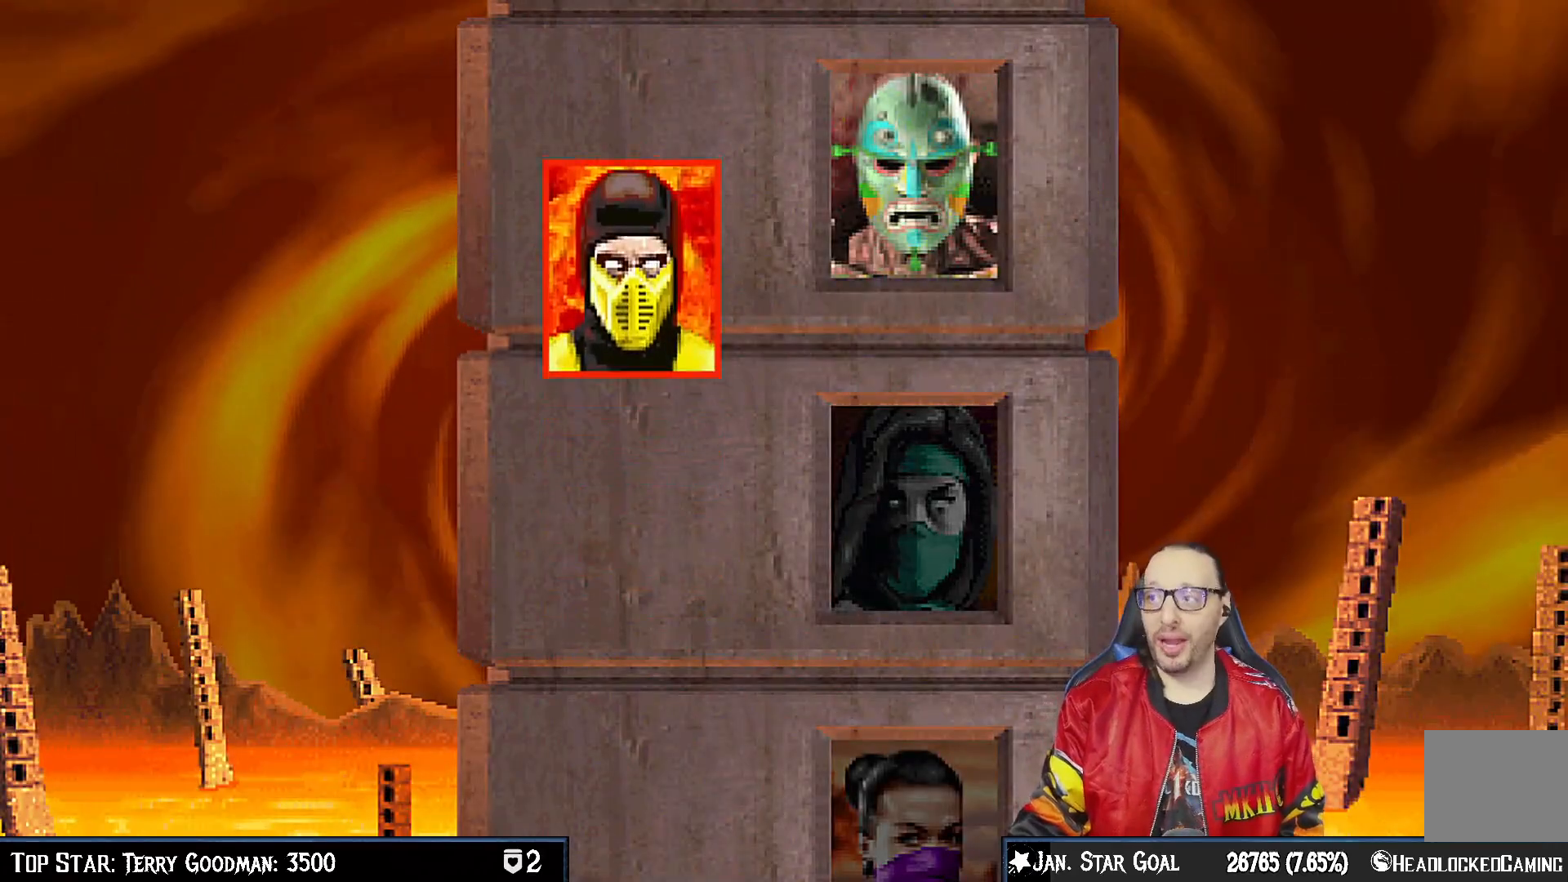
{"buttons": [], "left_stick": "center", "right_stick": "center", "events": []}
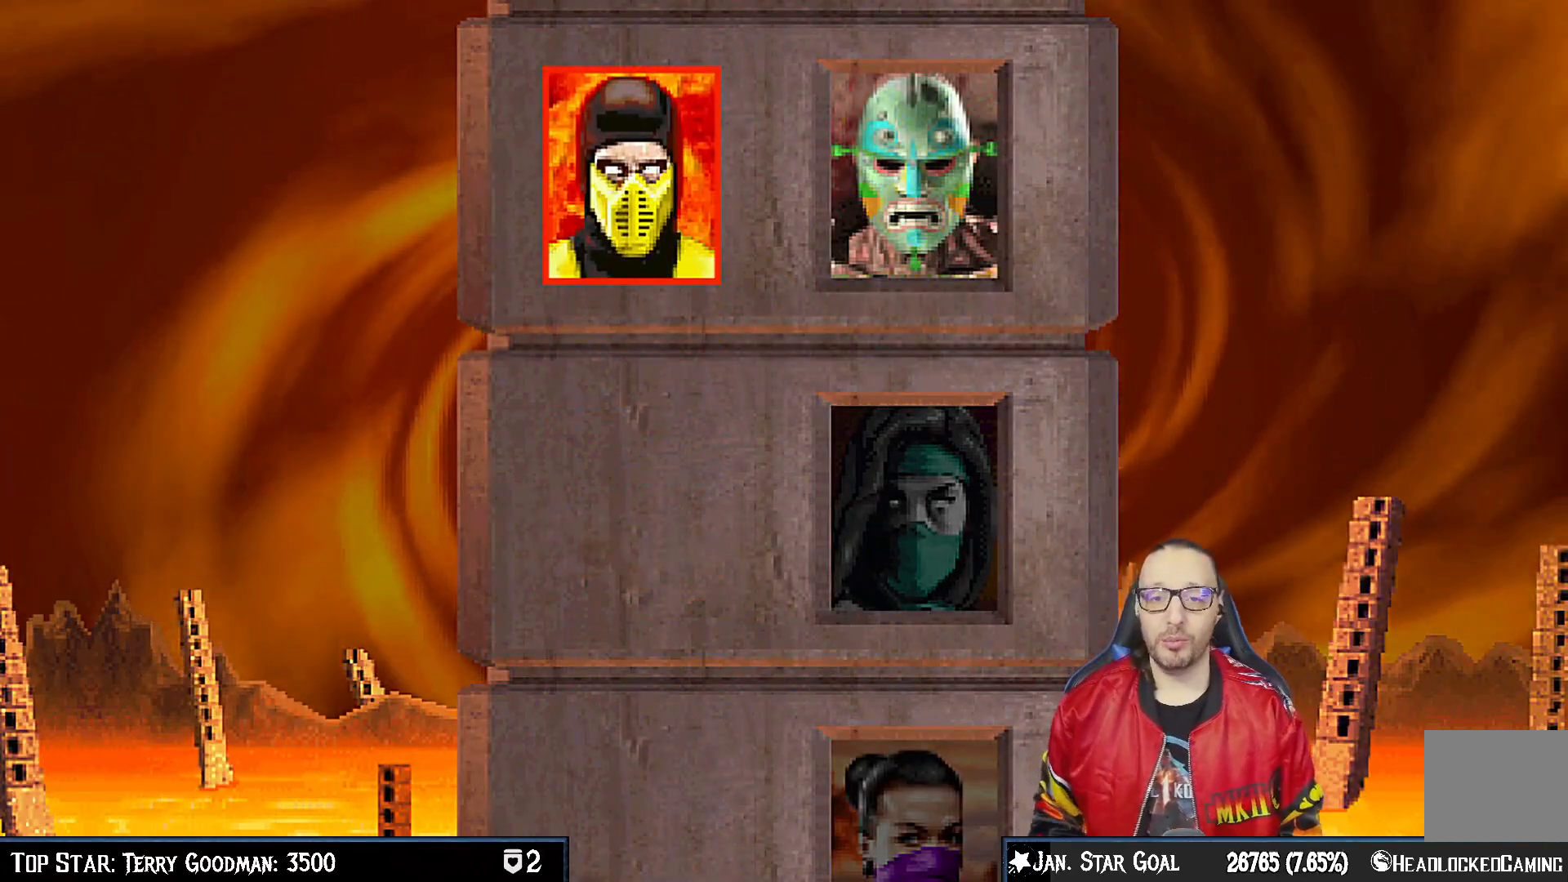
{"buttons": ["CROSS"], "left_stick": "center", "right_stick": "center", "events": [[500, "CROSS", "down"]]}
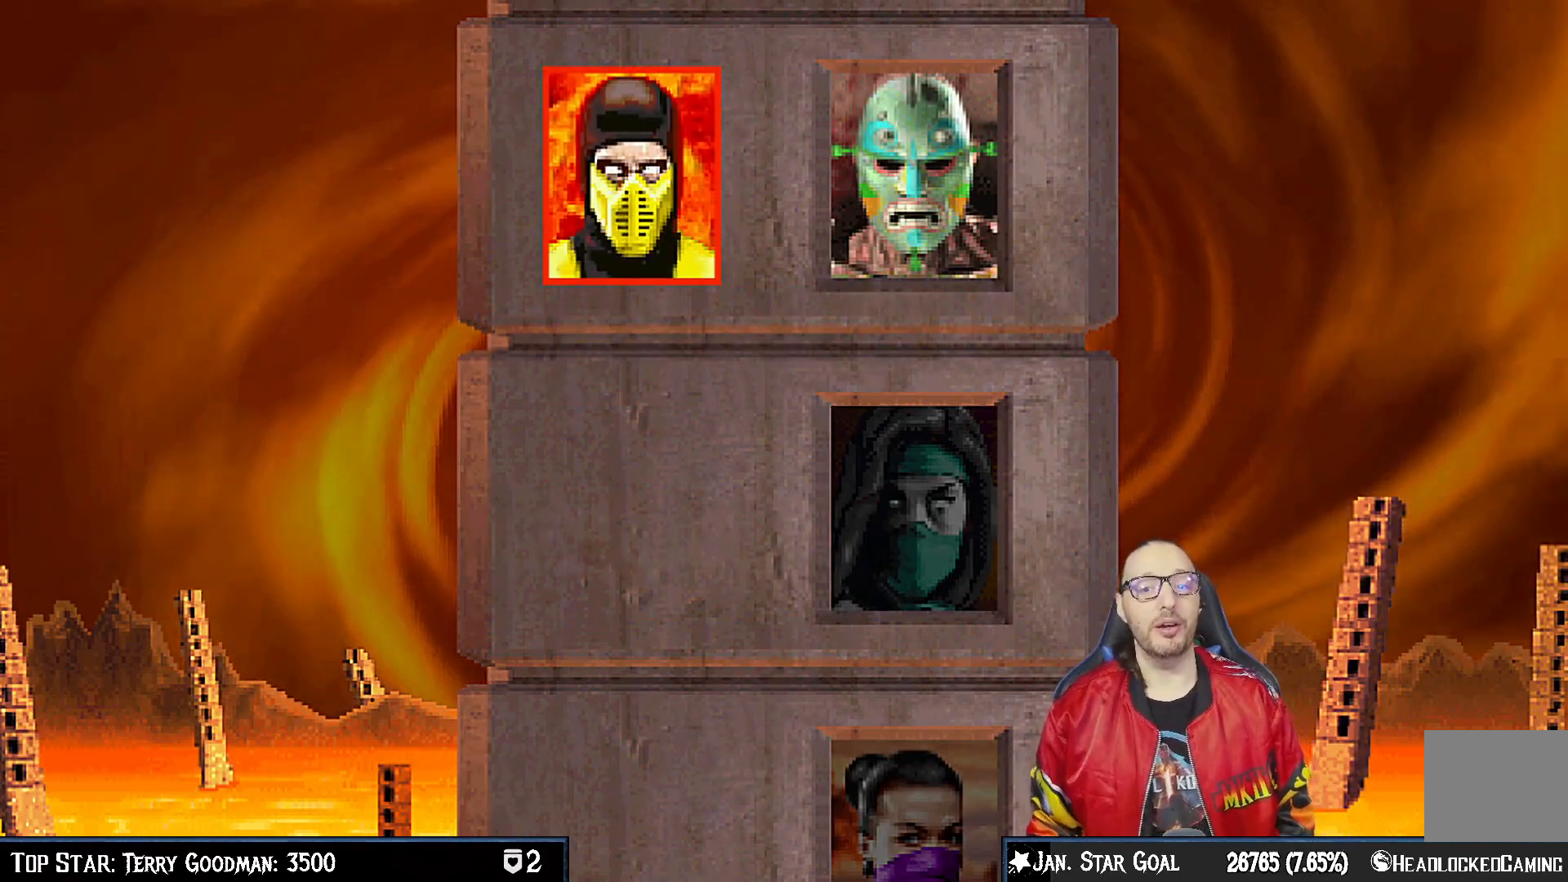
{"buttons": ["CROSS", "R1"], "left_stick": "center", "right_stick": "center", "events": [[183, "CROSS", "up"], [333, "CROSS", "down"], [500, "R1", "down"]]}
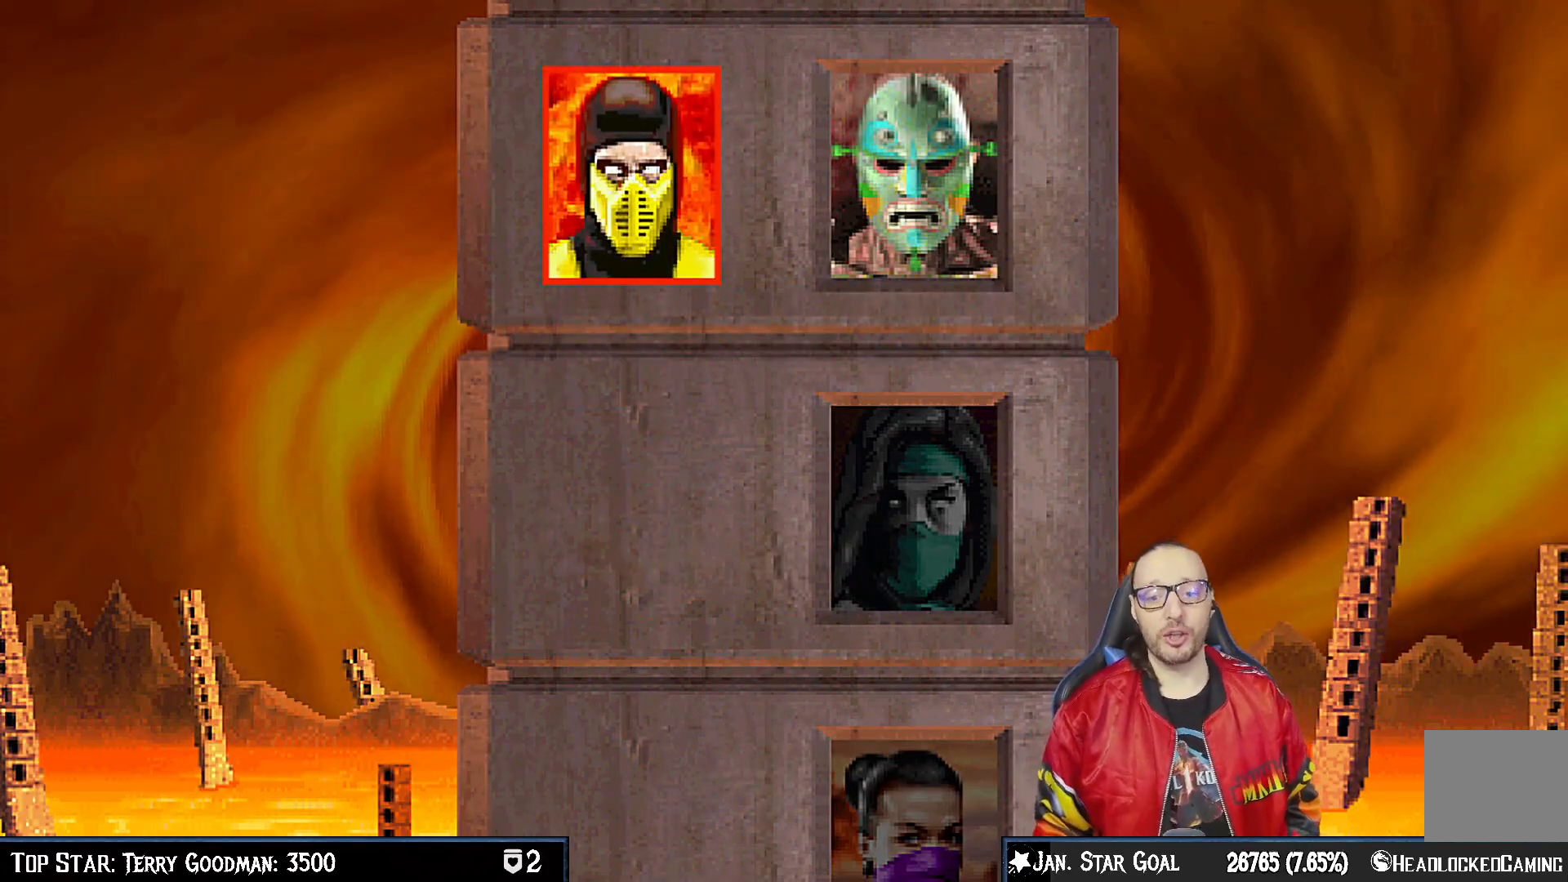
{"buttons": [], "left_stick": "center", "right_stick": "center", "events": [[17, "CROSS", "up"], [133, "R1", "up"]]}
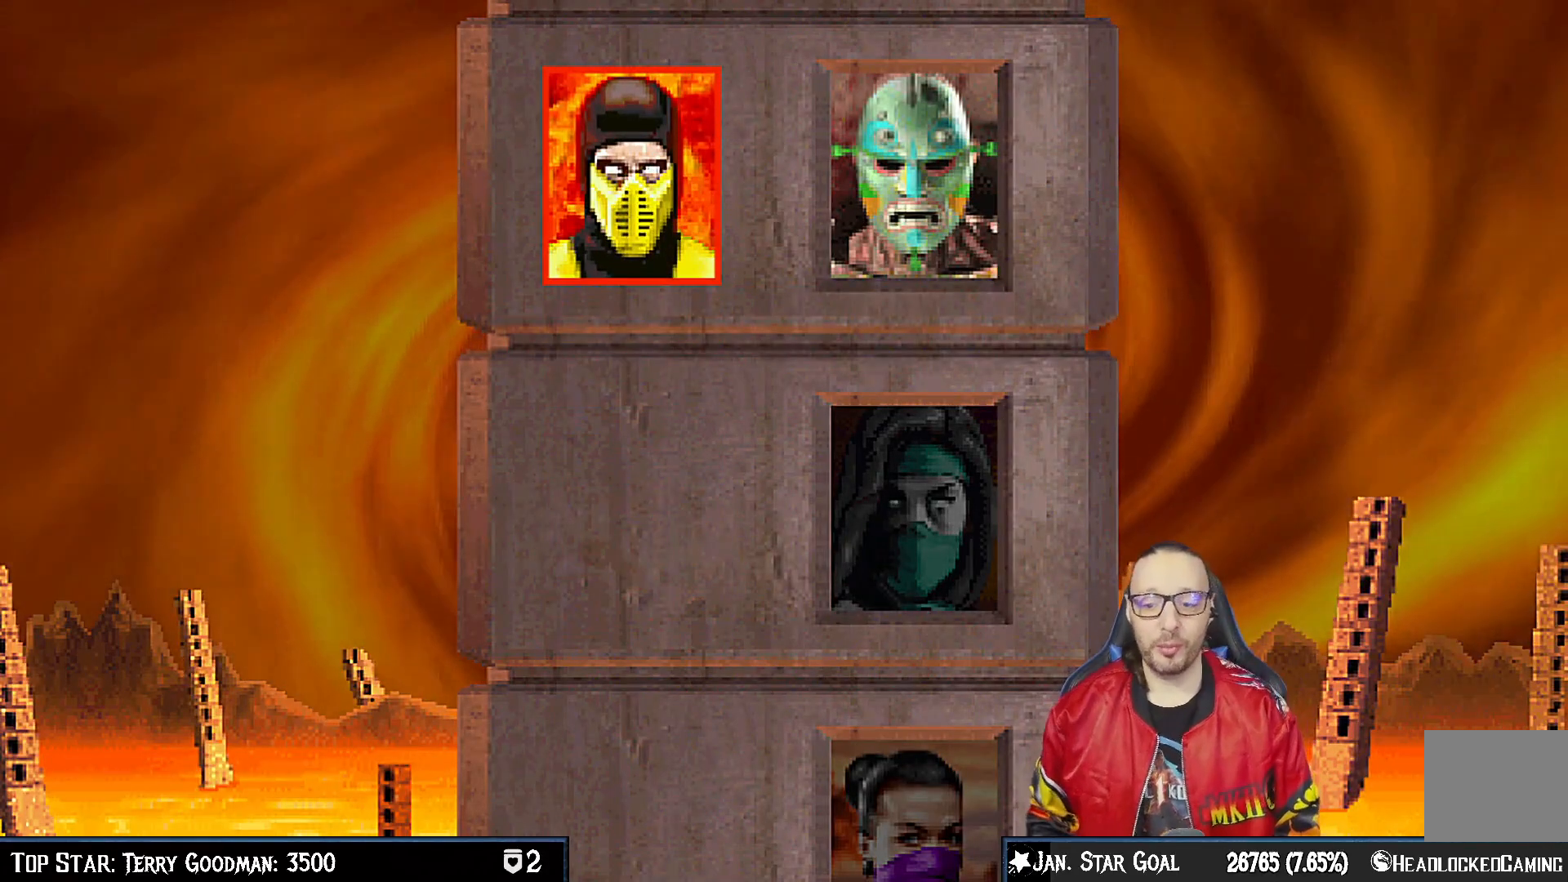
{"buttons": [], "left_stick": "center", "right_stick": "center", "events": []}
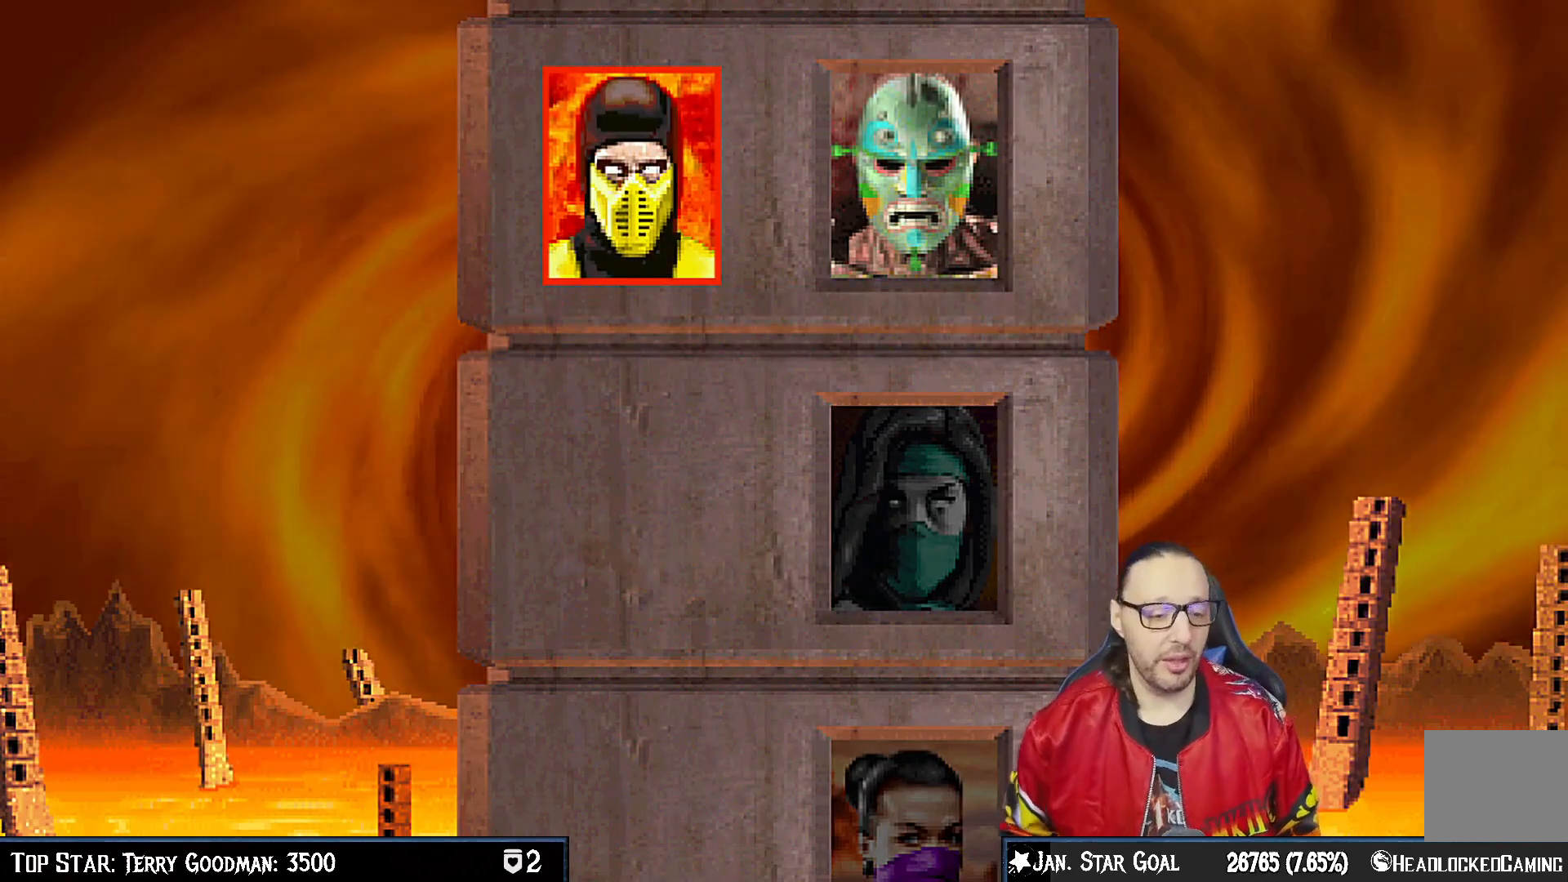
{"buttons": [], "left_stick": "center", "right_stick": "center", "events": [[183, "CROSS", "down"], [317, "CROSS", "up"]]}
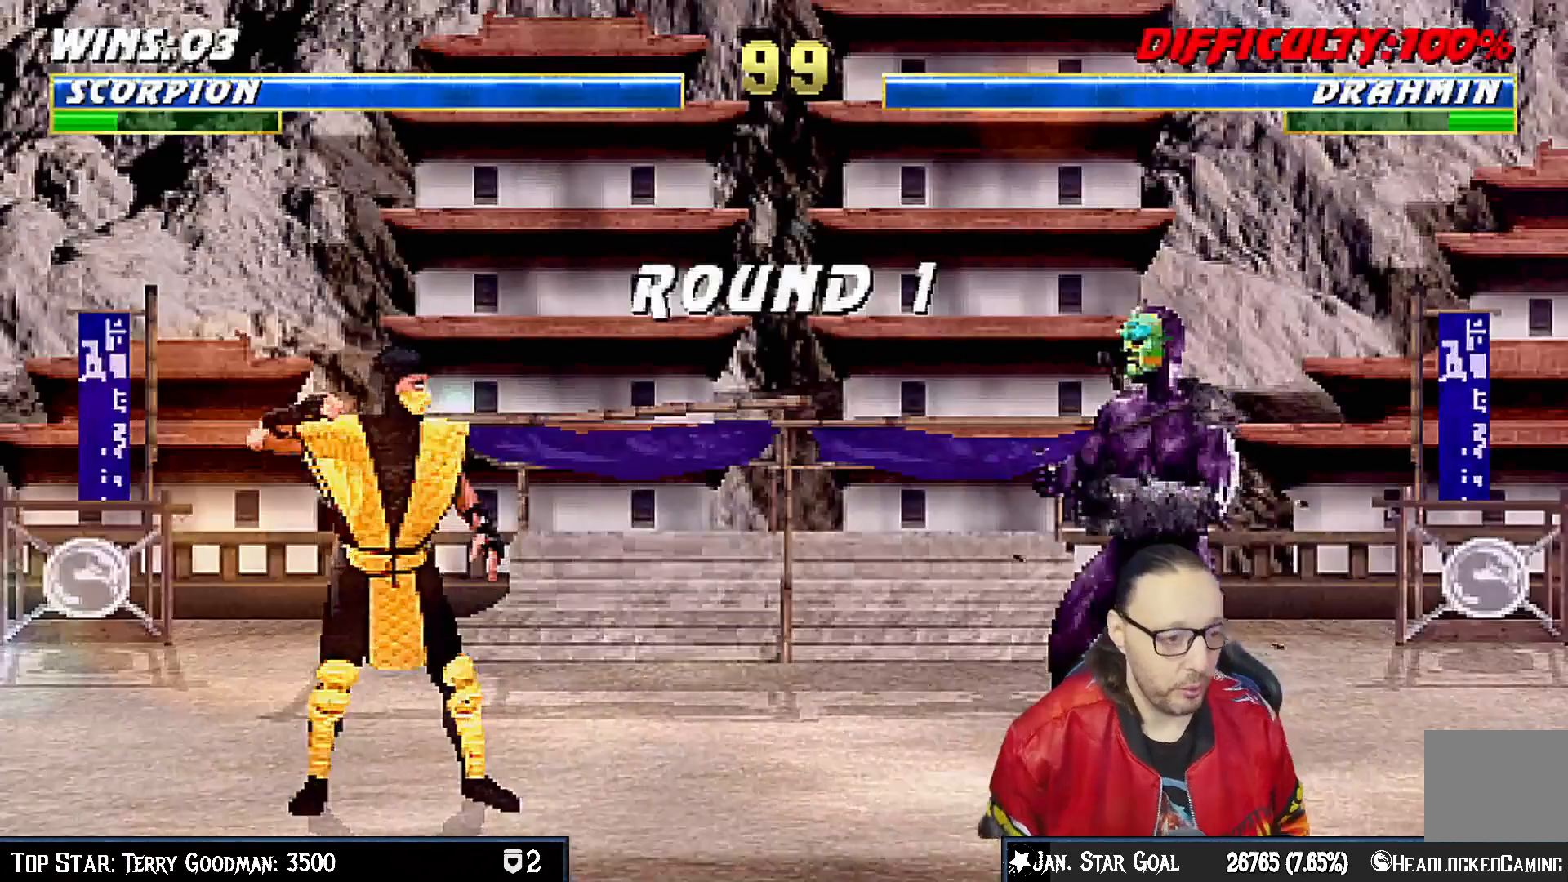
{"buttons": [], "left_stick": "center", "right_stick": "center", "events": [[133, "R1", "down"], [333, "R1", "up"]]}
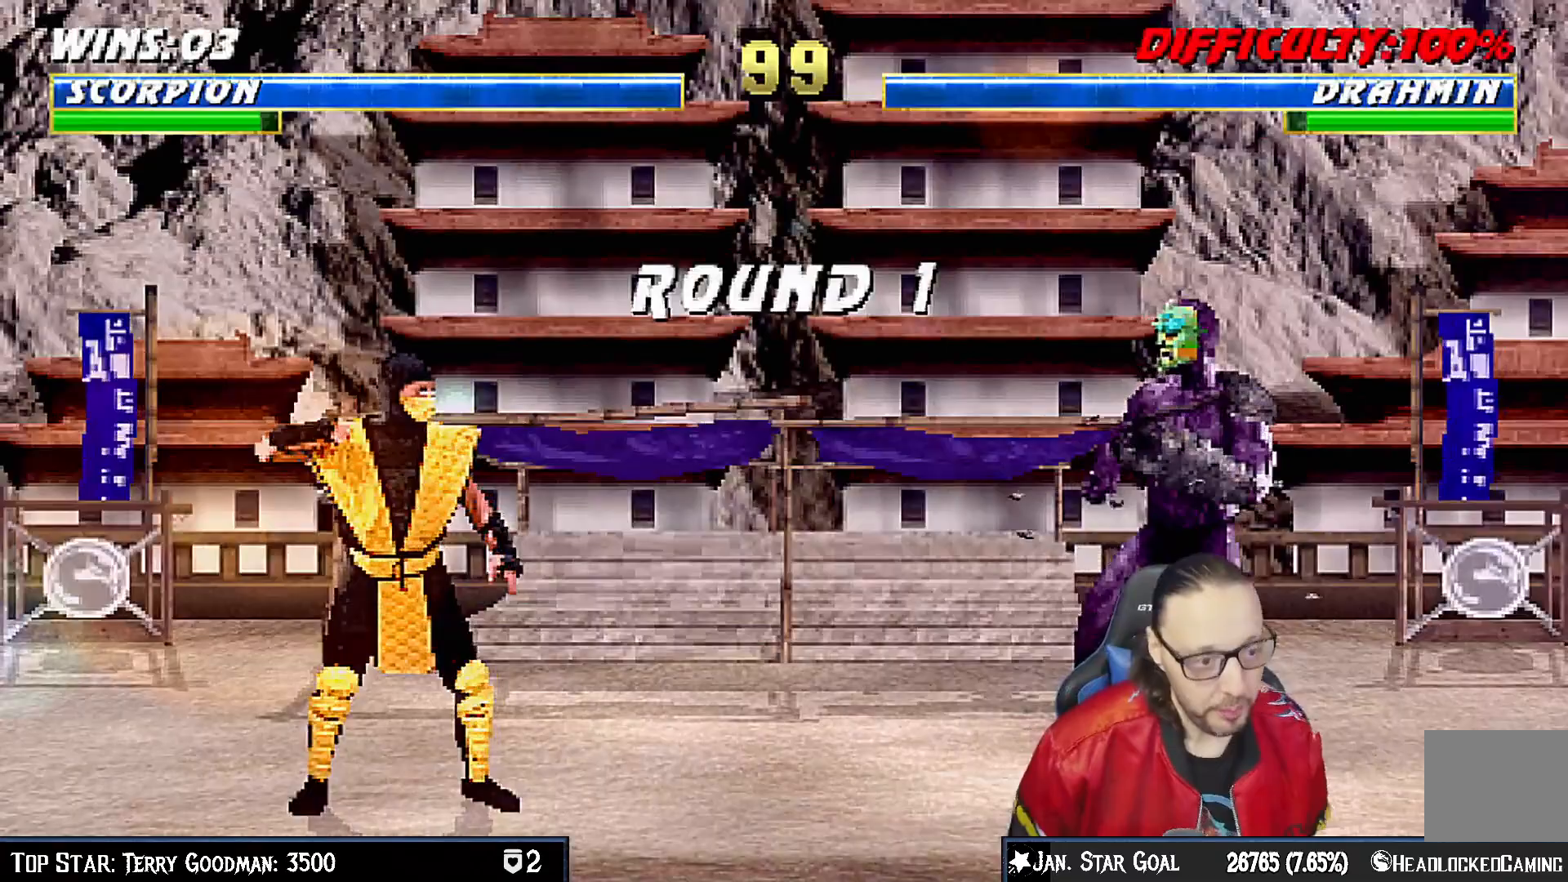
{"buttons": ["R1"], "left_stick": "center", "right_stick": "center", "events": [[100, "R1", "down"], [283, "R1", "up"], [483, "R1", "down"]]}
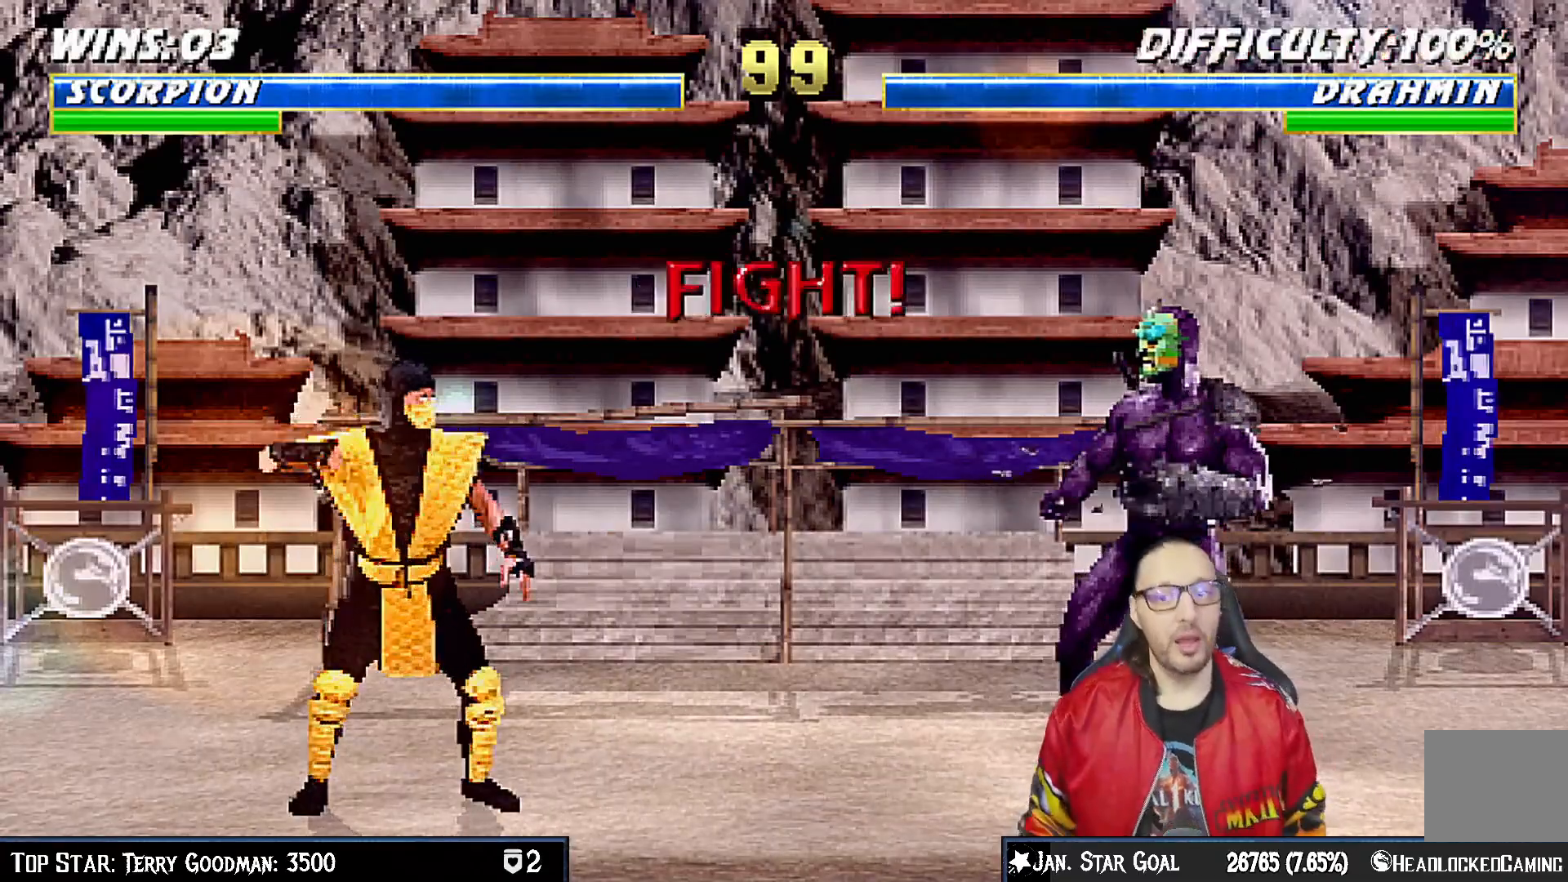
{"buttons": [], "left_stick": "center", "right_stick": "center", "events": [[167, "R1", "up"]]}
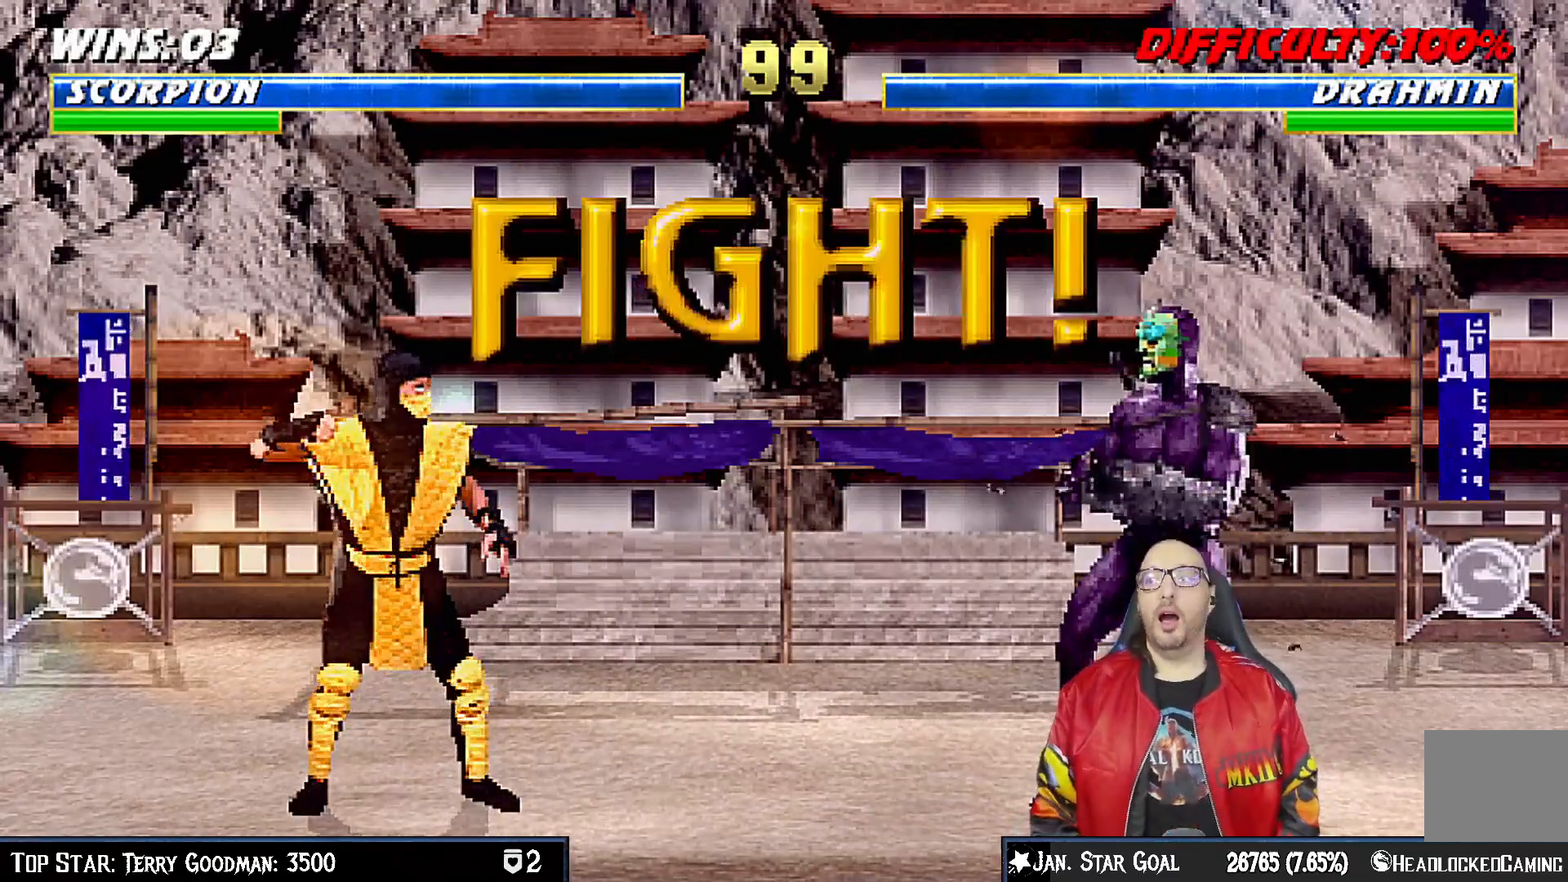
{"buttons": [], "left_stick": "center", "right_stick": "center", "events": [[100, "R1", "down"], [317, "R1", "up"]]}
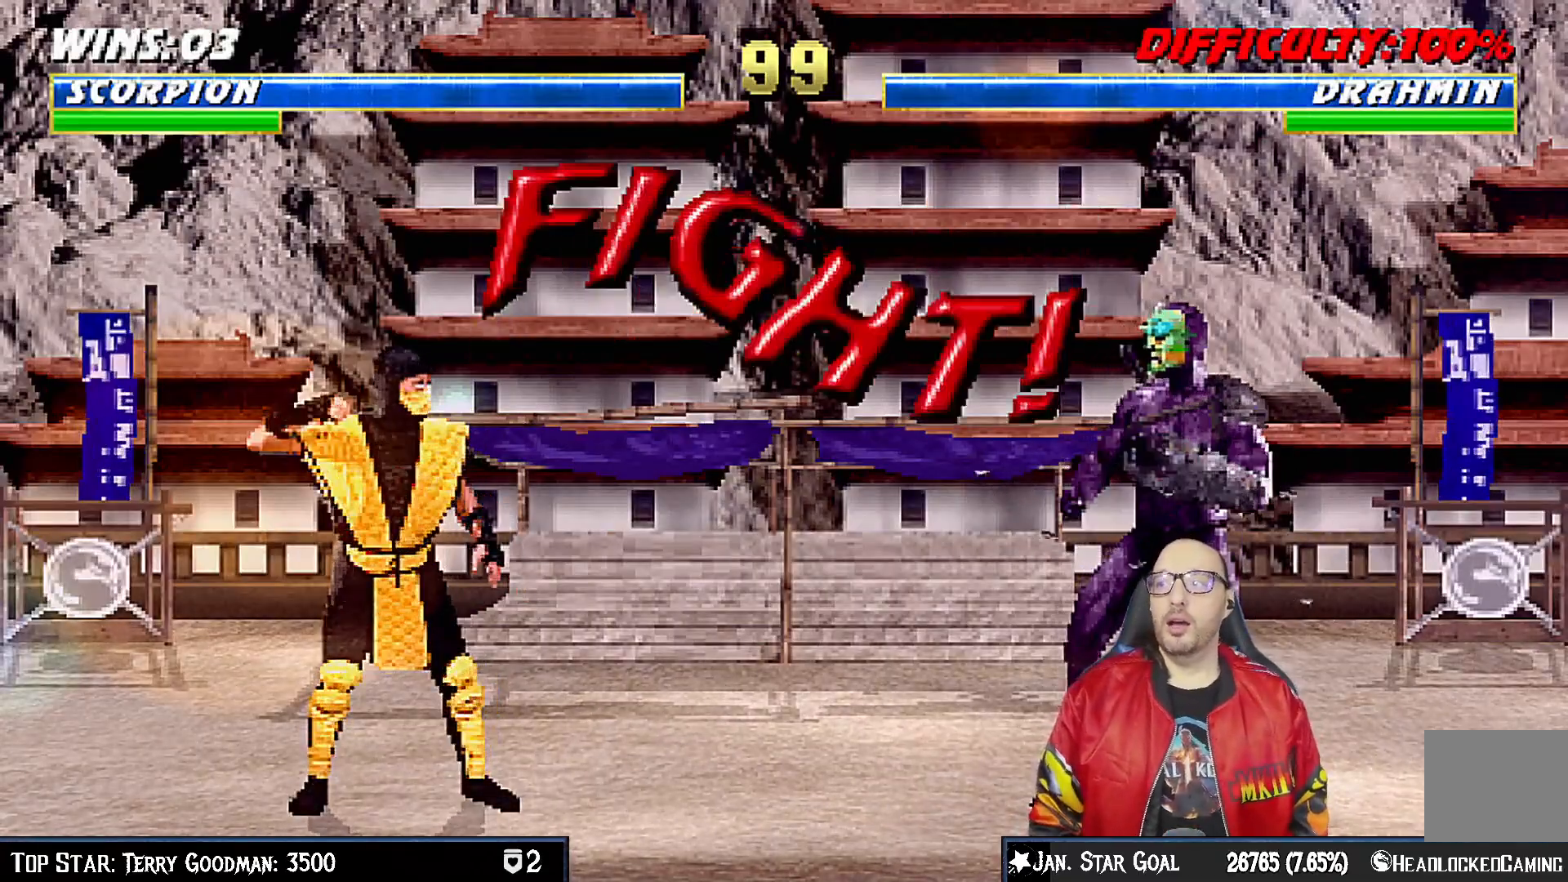
{"buttons": ["DPAD_UP", "DPAD_RIGHT"], "left_stick": "center", "right_stick": "center", "events": [[283, "DPAD_RIGHT", "down"], [283, "DPAD_UP", "down"]]}
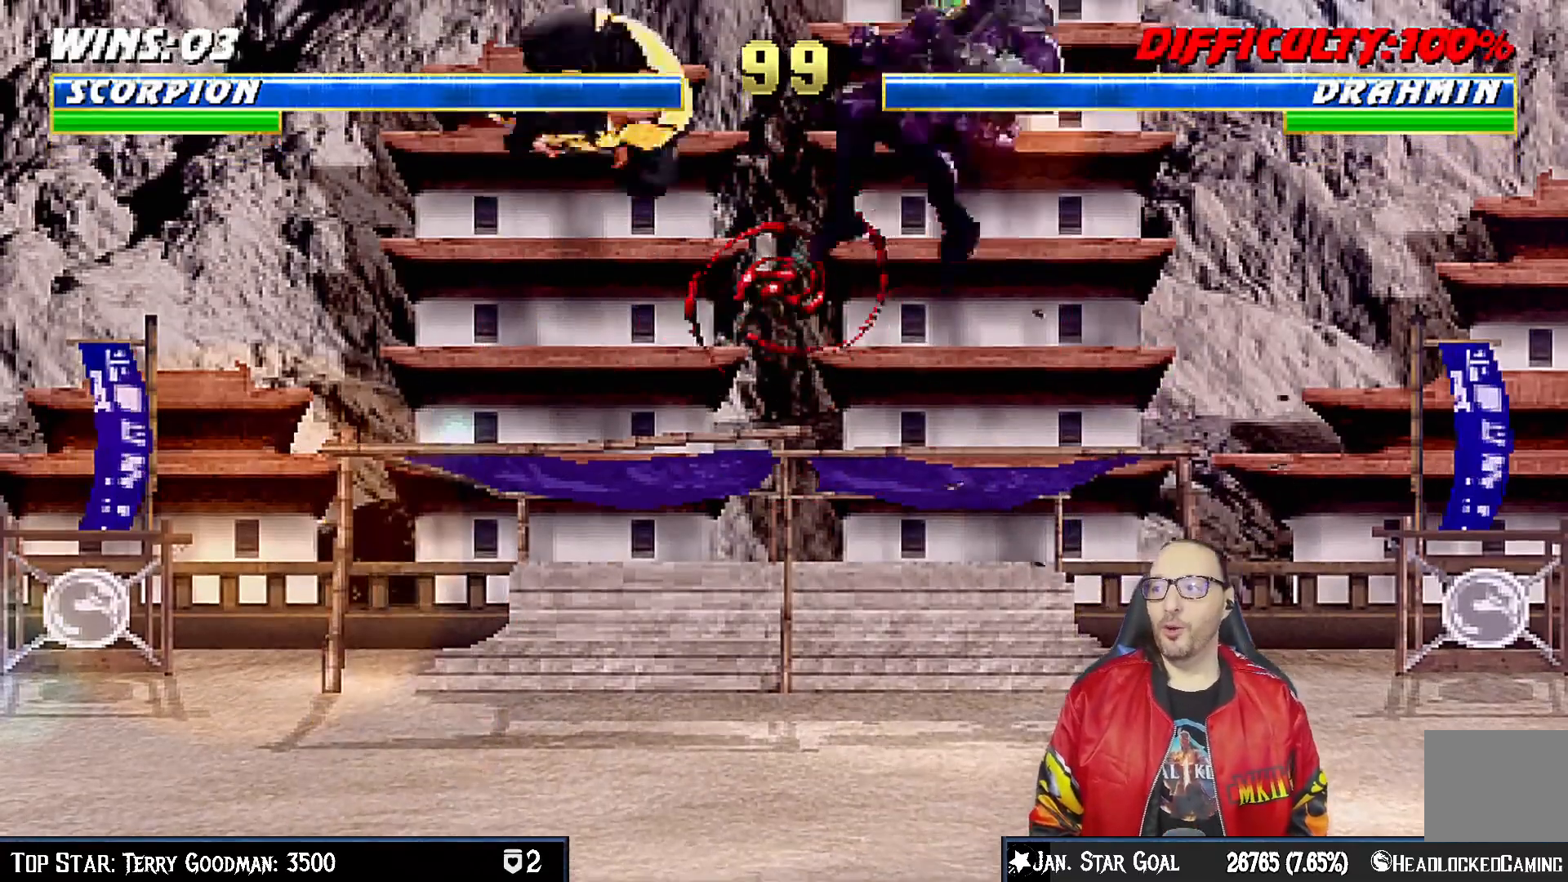
{"buttons": ["R1"], "left_stick": "center", "right_stick": "center", "events": [[167, "TRIANGLE", "down"], [183, "DPAD_RIGHT", "up"], [183, "DPAD_UP", "up"], [317, "DPAD_DOWN", "down"], [317, "TRIANGLE", "up"], [383, "DPAD_LEFT", "down"], [383, "R1", "down"], [433, "DPAD_LEFT", "up"], [467, "DPAD_DOWN", "up"]]}
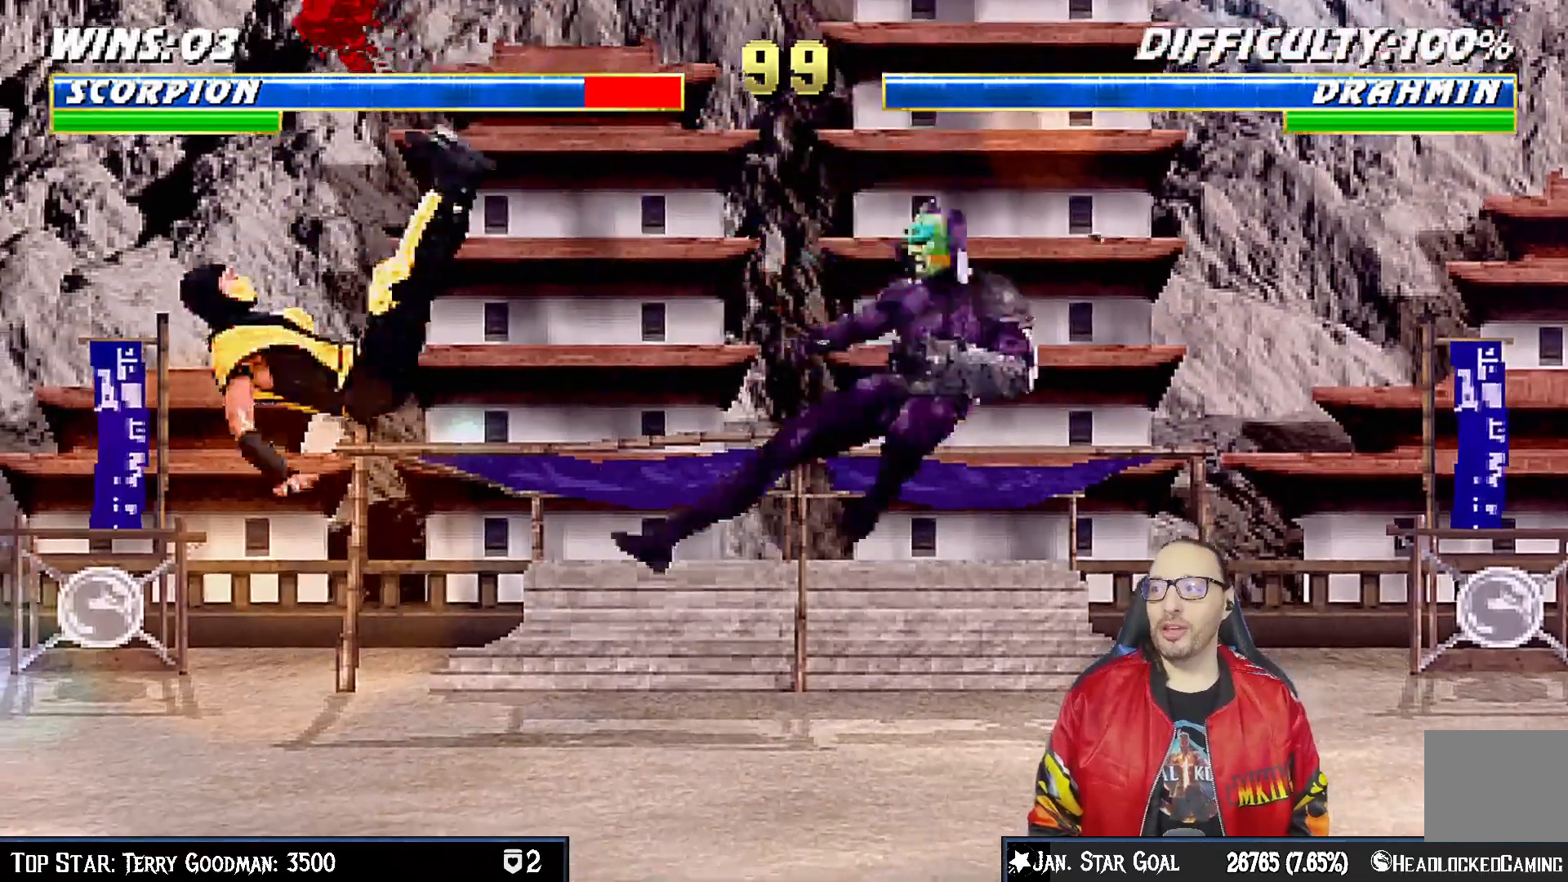
{"buttons": ["R1", "DPAD_DOWN", "DPAD_LEFT"], "left_stick": "center", "right_stick": "center", "events": [[33, "DPAD_DOWN", "down"], [67, "DPAD_LEFT", "down"]]}
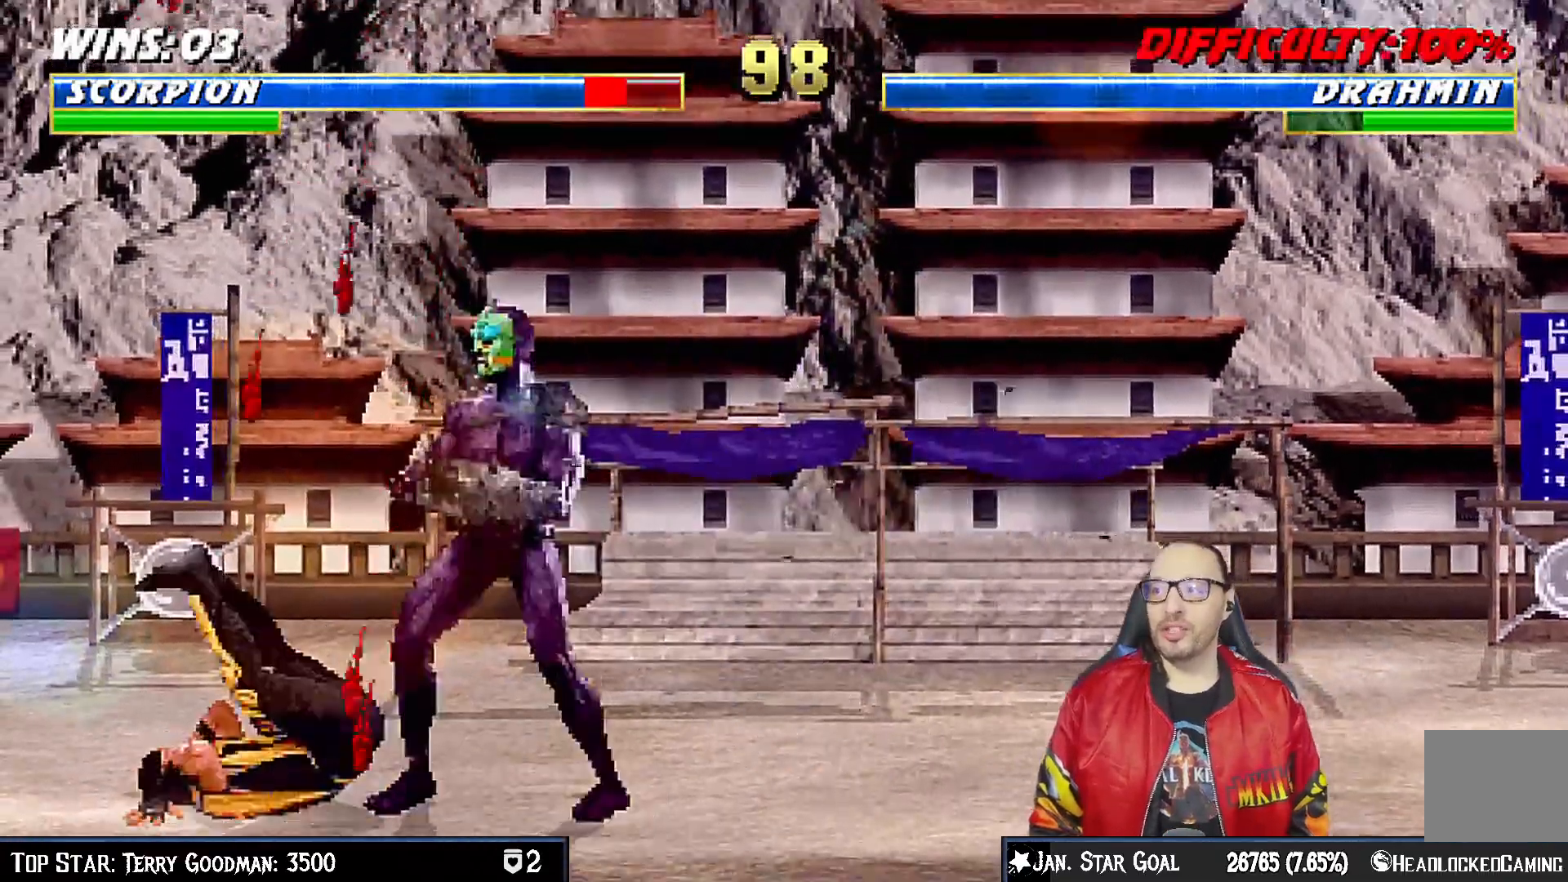
{"buttons": ["R1"], "left_stick": "center", "right_stick": "center", "events": [[417, "DPAD_LEFT", "up"], [433, "DPAD_DOWN", "up"]]}
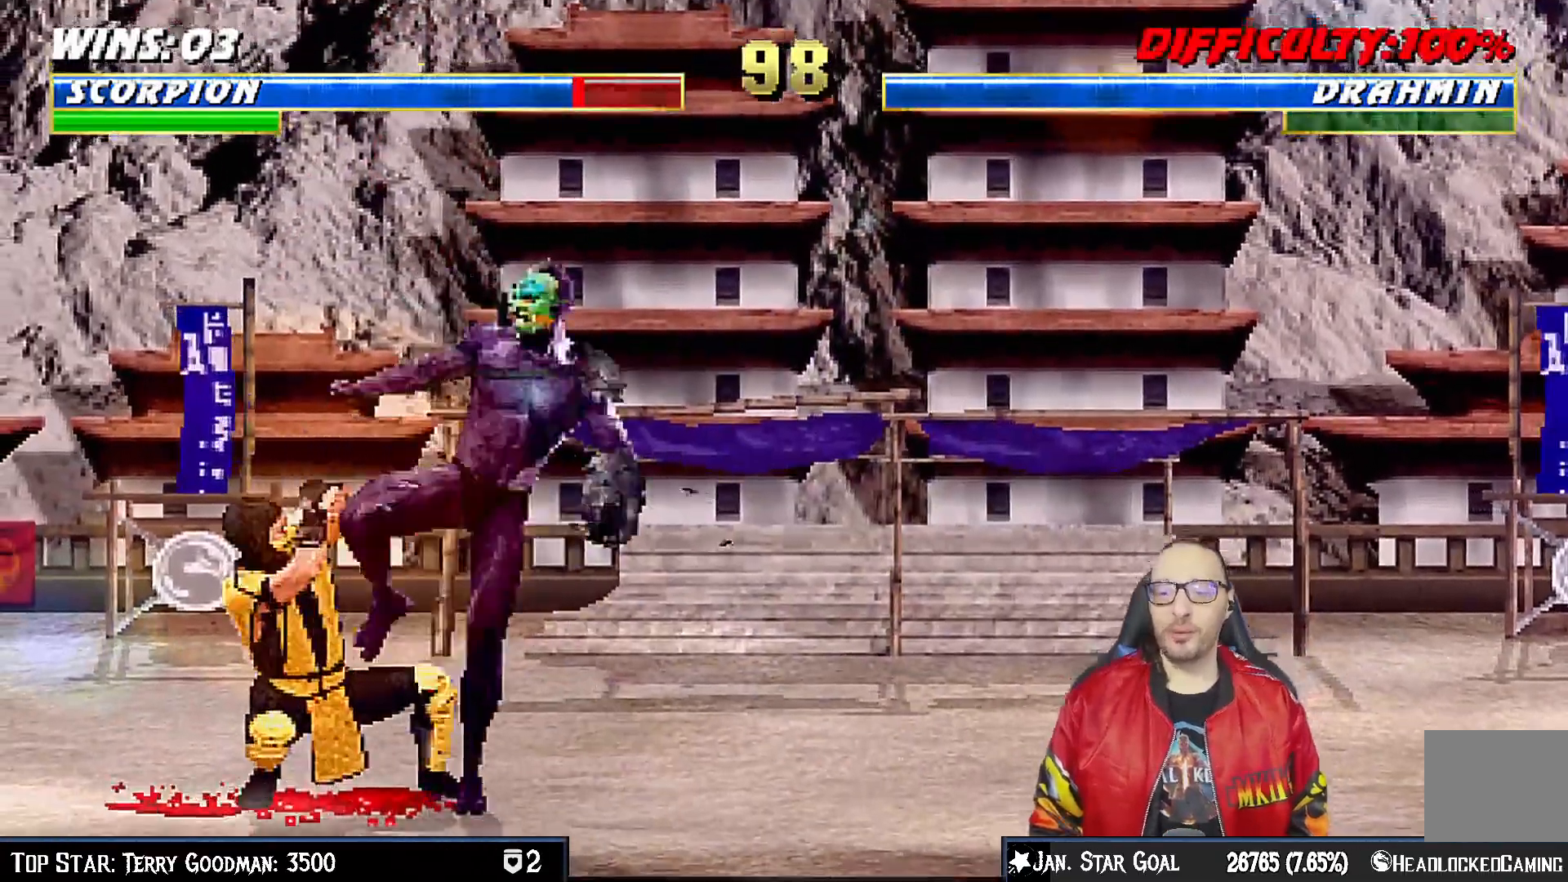
{"buttons": ["R1"], "left_stick": "center", "right_stick": "center", "events": []}
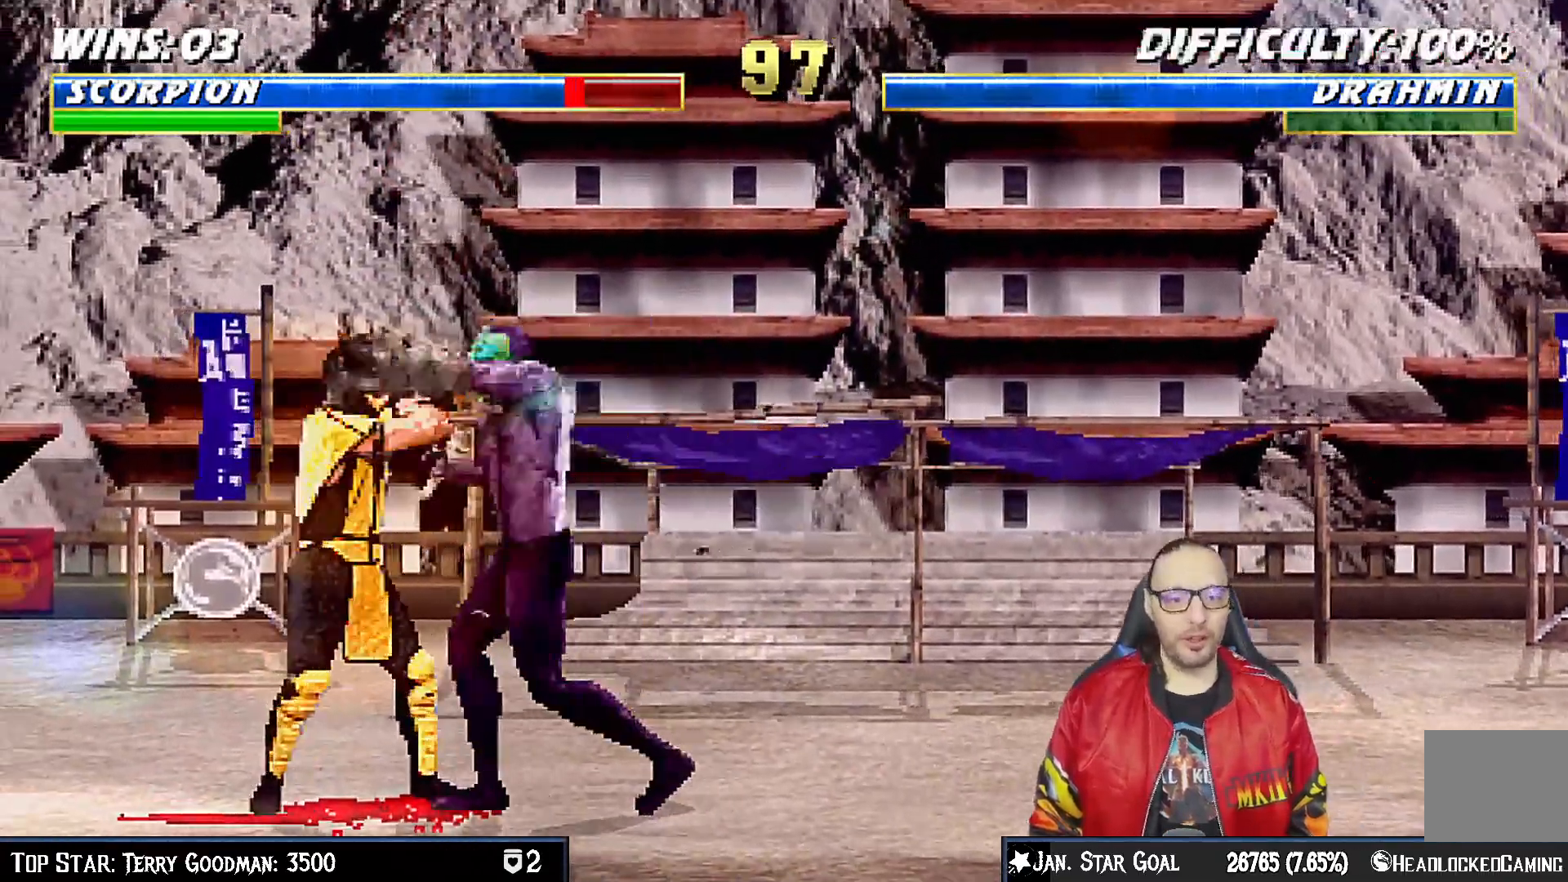
{"buttons": [], "left_stick": "center", "right_stick": "center", "events": [[417, "R1", "up"]]}
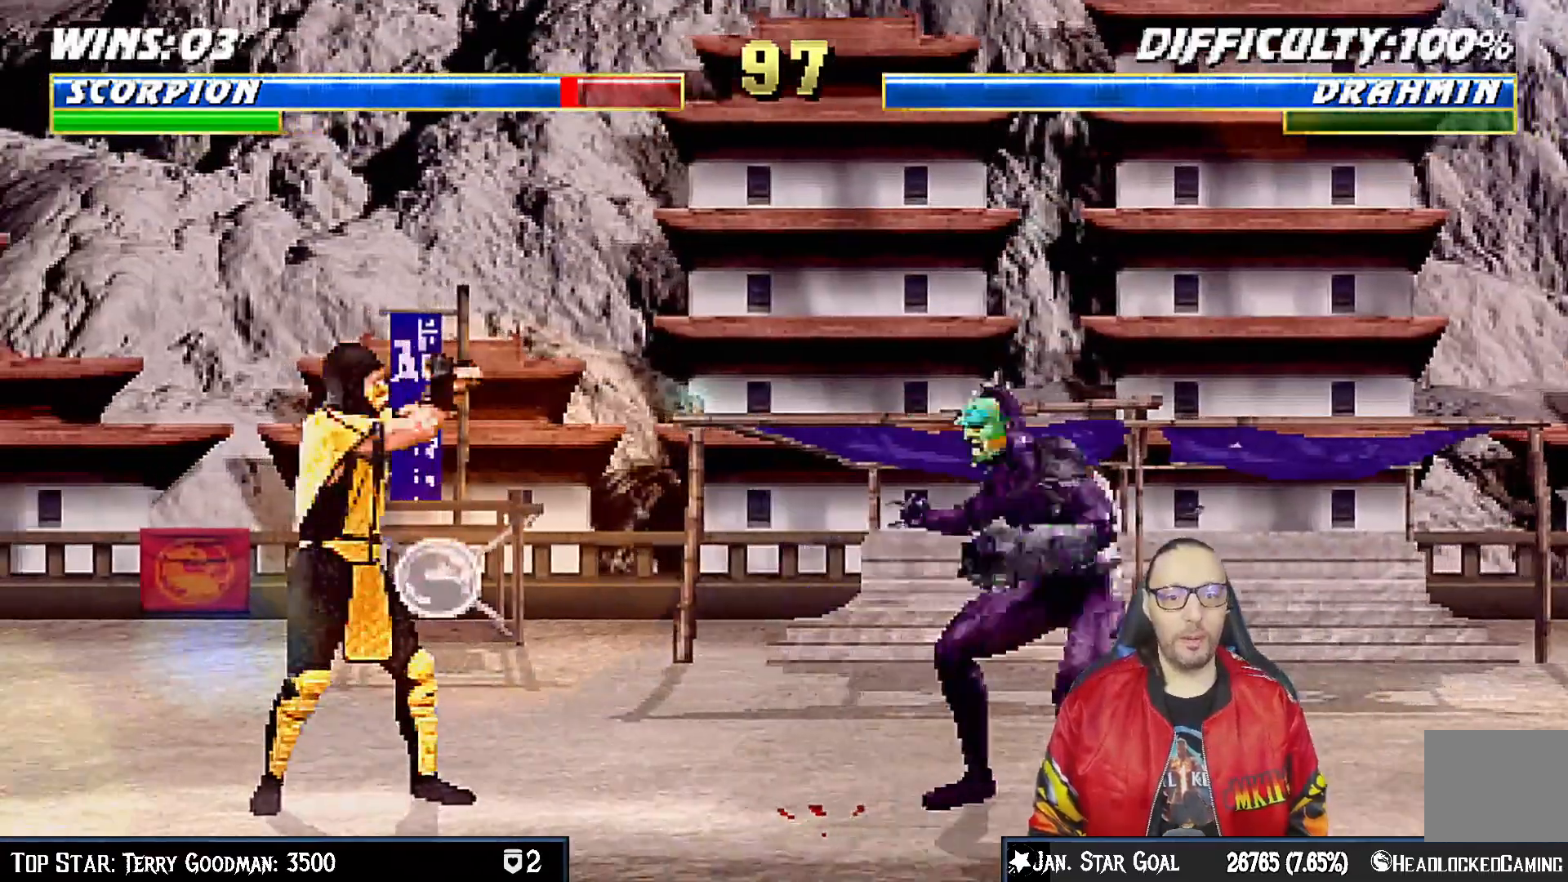
{"buttons": [], "left_stick": "center", "right_stick": "center", "events": [[17, "DPAD_LEFT", "down"], [150, "DPAD_LEFT", "up"], [217, "DPAD_RIGHT", "down"], [233, "DPAD_UP", "down"], [500, "DPAD_RIGHT", "up"], [500, "DPAD_UP", "up"]]}
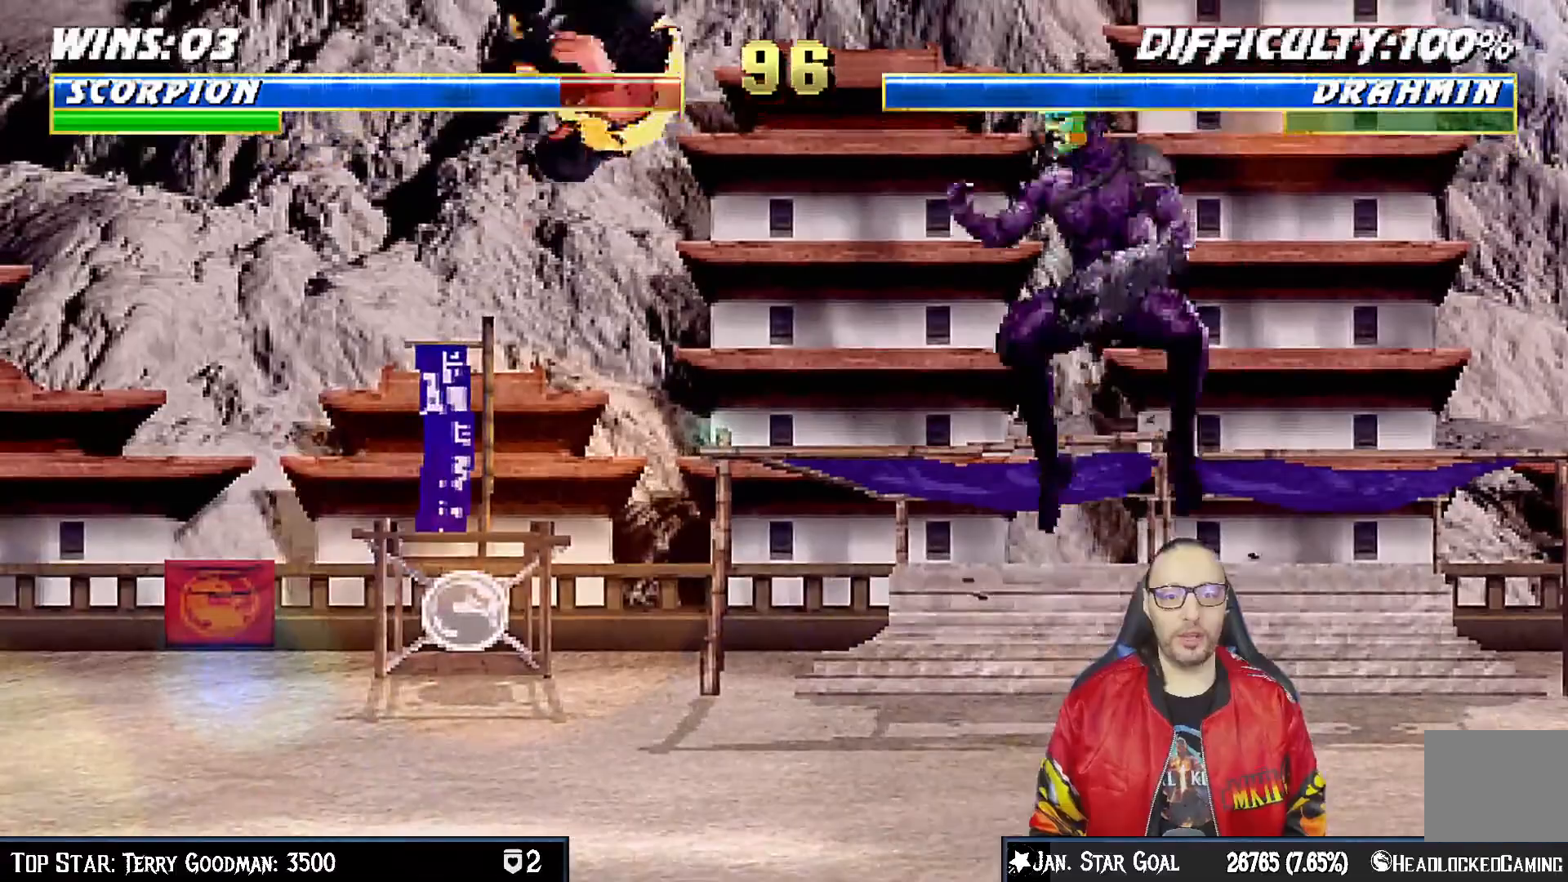
{"buttons": [], "left_stick": "center", "right_stick": "center", "events": [[33, "TRIANGLE", "down"], [83, "DPAD_DOWN", "down"], [150, "DPAD_LEFT", "down"], [150, "TRIANGLE", "up"], [167, "DPAD_DOWN", "up"], [217, "DPAD_LEFT", "up"], [217, "SQUARE", "down"], [317, "SQUARE", "up"], [350, "DPAD_DOWN", "down"], [350, "DPAD_LEFT", "down"], [367, "SQUARE", "down"], [383, "DPAD_DOWN", "up"], [467, "DPAD_LEFT", "up"], [483, "SQUARE", "up"]]}
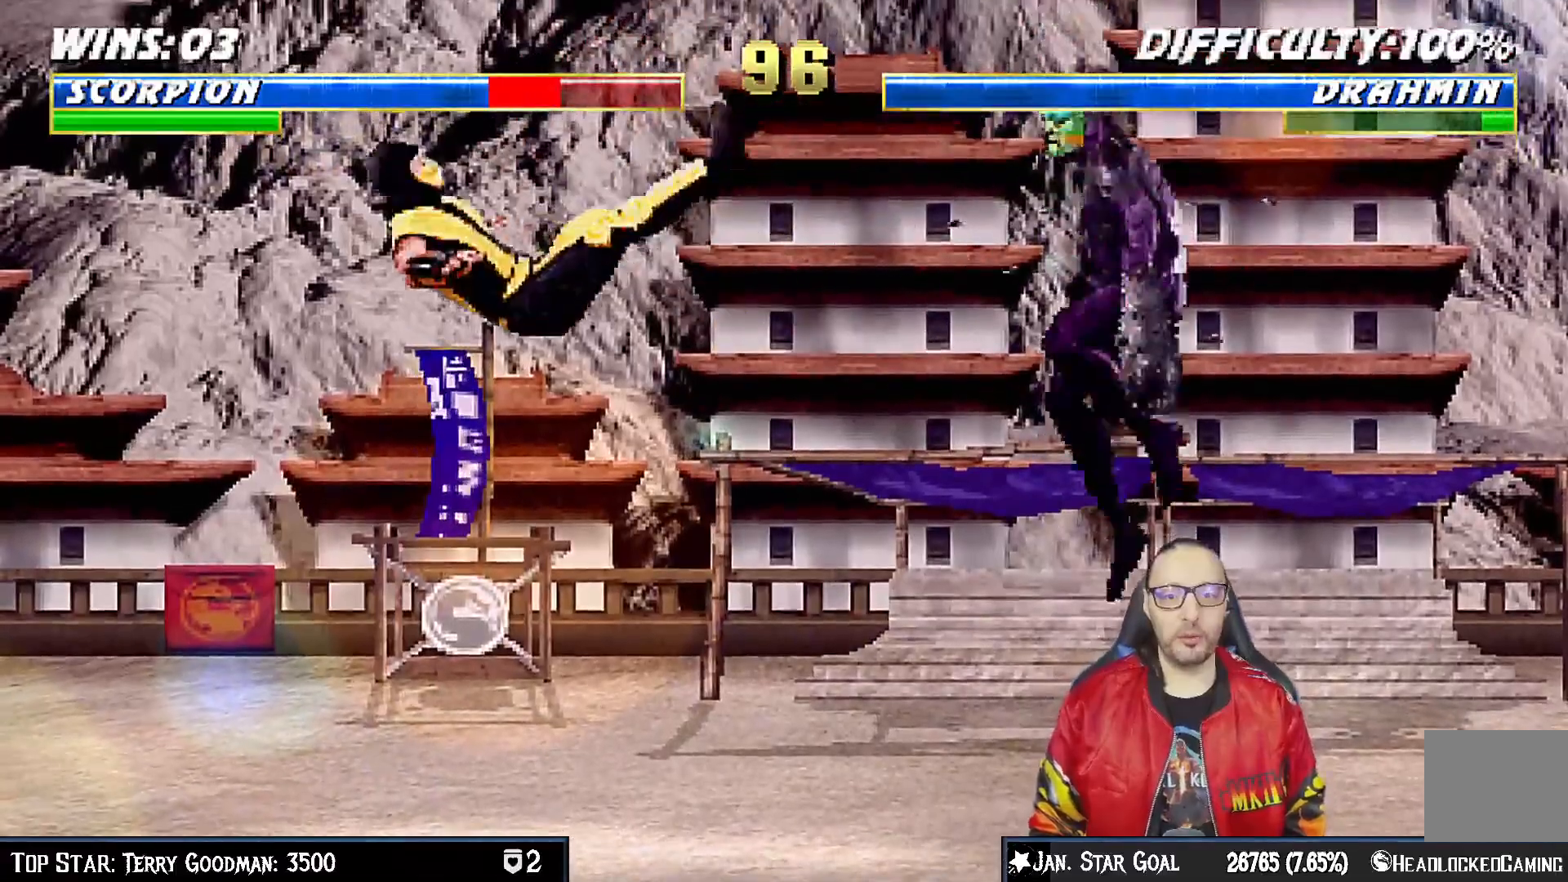
{"buttons": [], "left_stick": "center", "right_stick": "center", "events": [[67, "R1", "down"], [83, "DPAD_DOWN", "down"], [133, "DPAD_LEFT", "down"], [317, "DPAD_LEFT", "up"], [367, "DPAD_DOWN", "up"], [417, "R1", "up"]]}